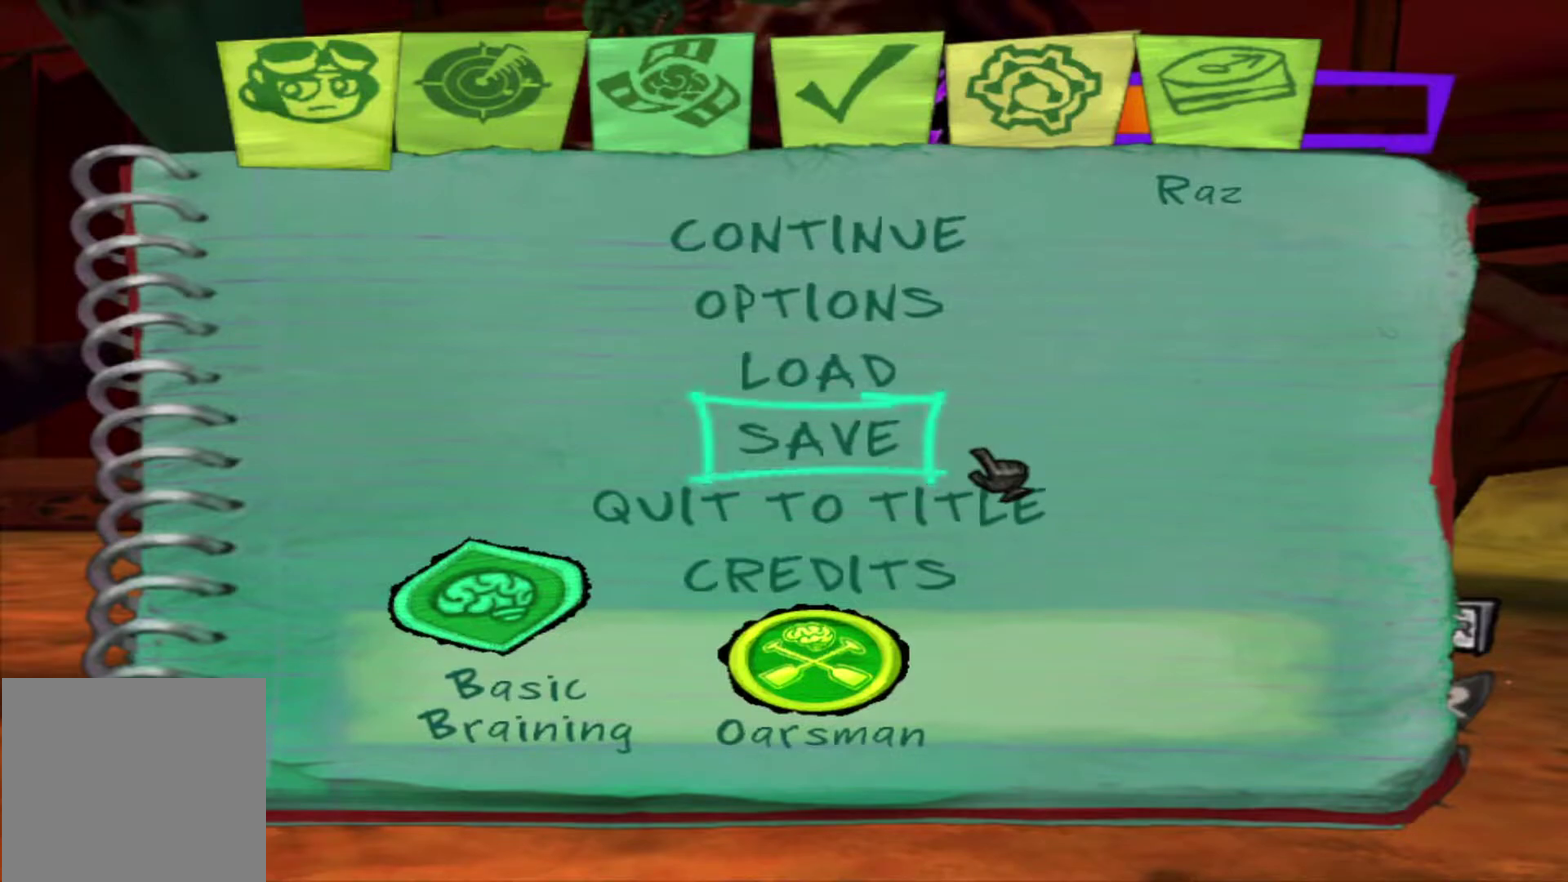
Gameplay with a controller (Xbox layout); each line is a JSON object with the inputs held at the frame after it (dt_ms = milliseconds from this image to that frame). "events" lists button and stick changes between this image and that frame as [ms after this image, input, new state], when the widget could be followed in between. Not read: A L3 R3.
{"dt_ms": 700, "buttons": [], "left_stick": "center", "right_stick": "center", "events": []}
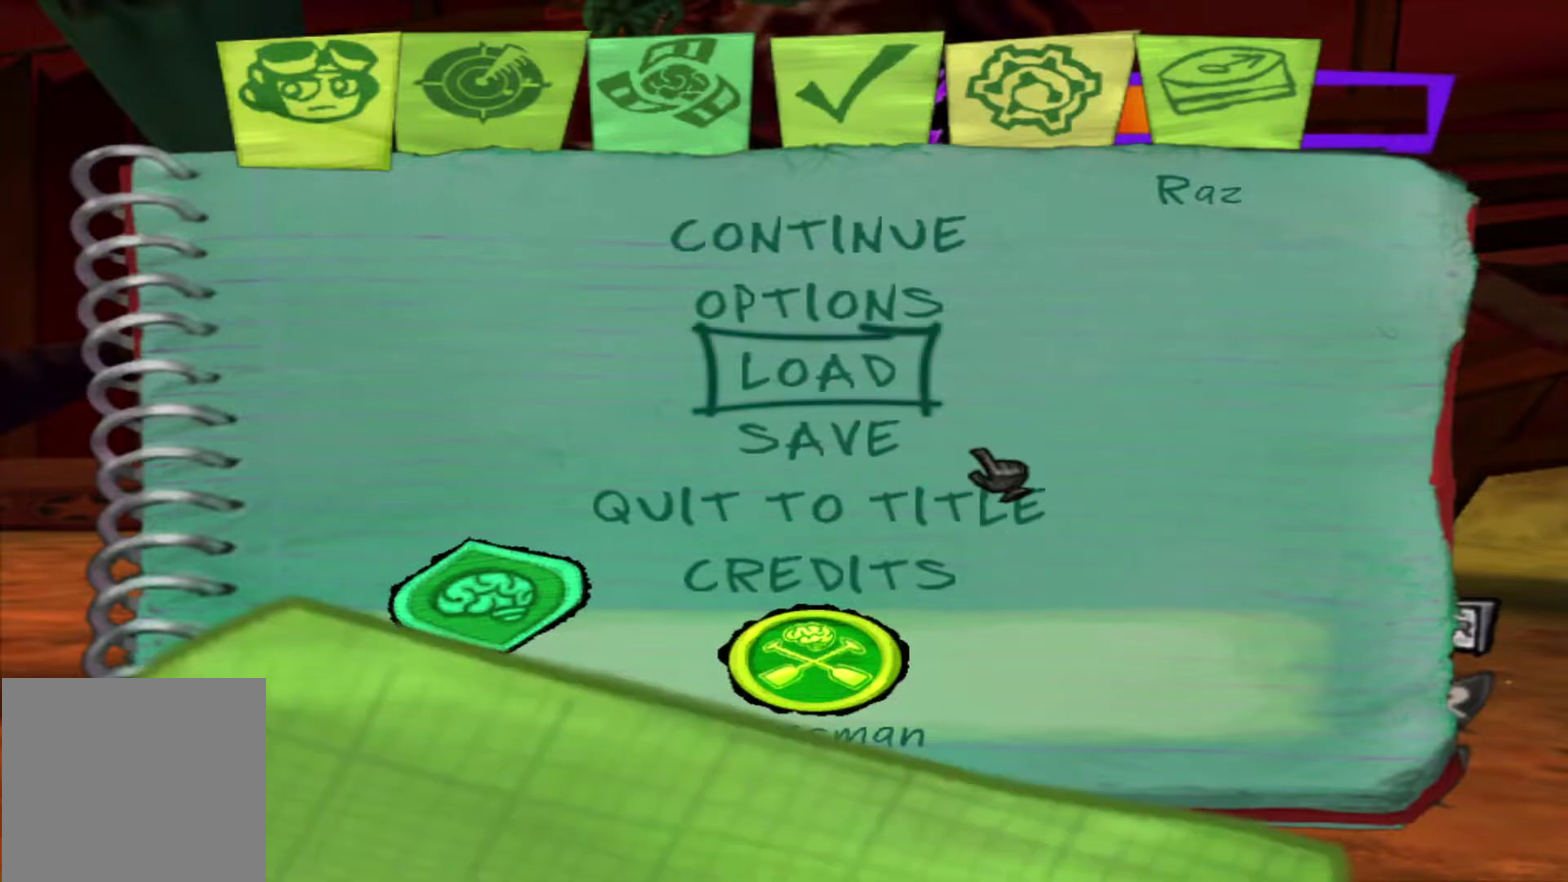
{"dt_ms": 300, "buttons": [], "left_stick": "center", "right_stick": "center", "events": []}
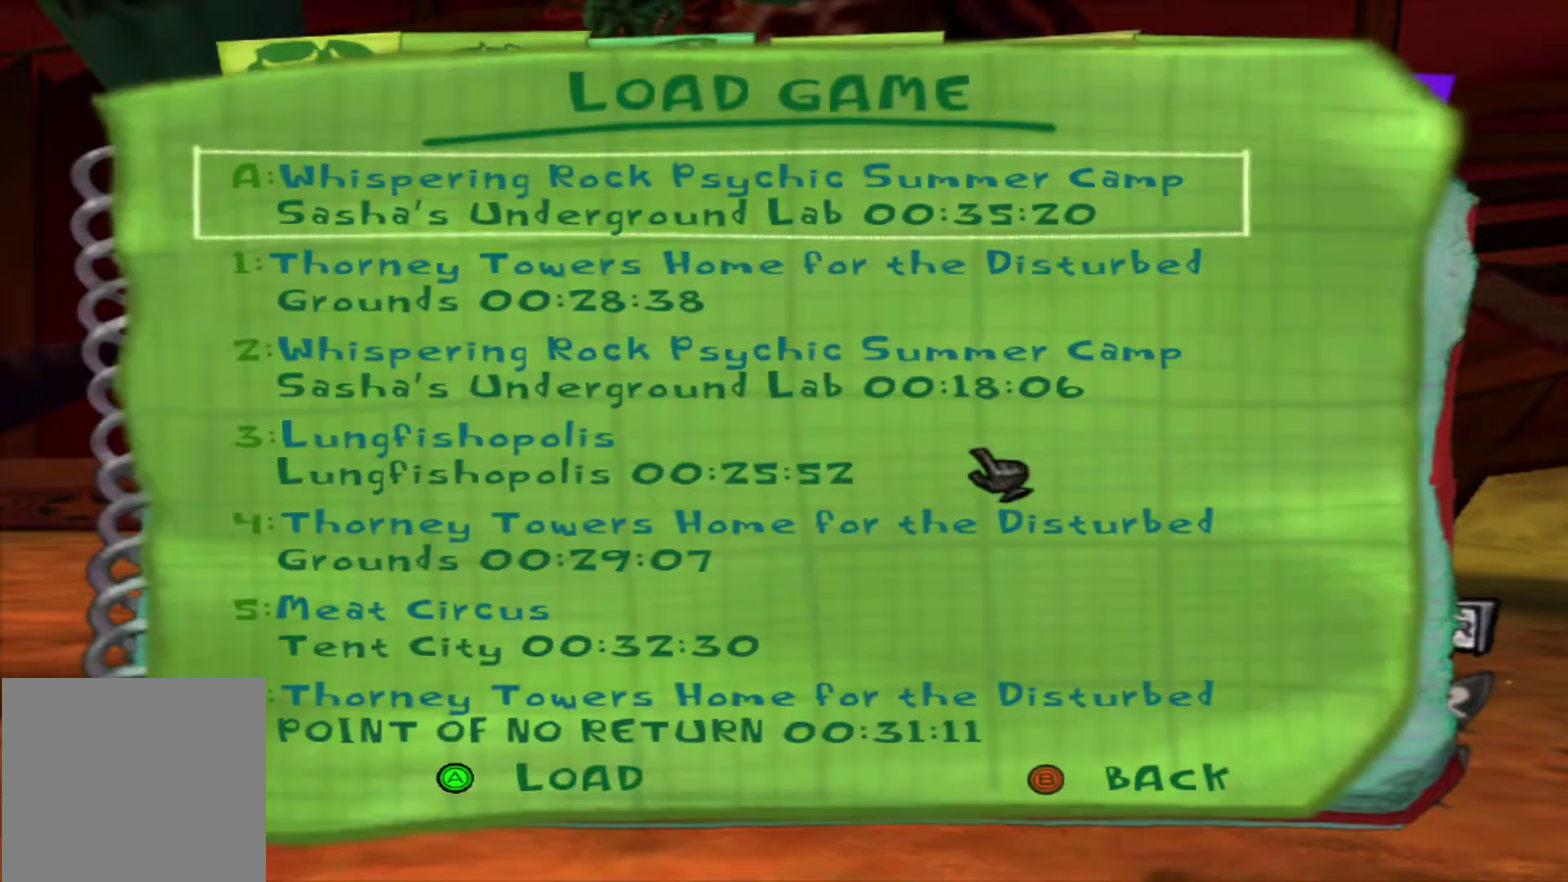
{"dt_ms": 700, "buttons": [], "left_stick": "center", "right_stick": "center", "events": []}
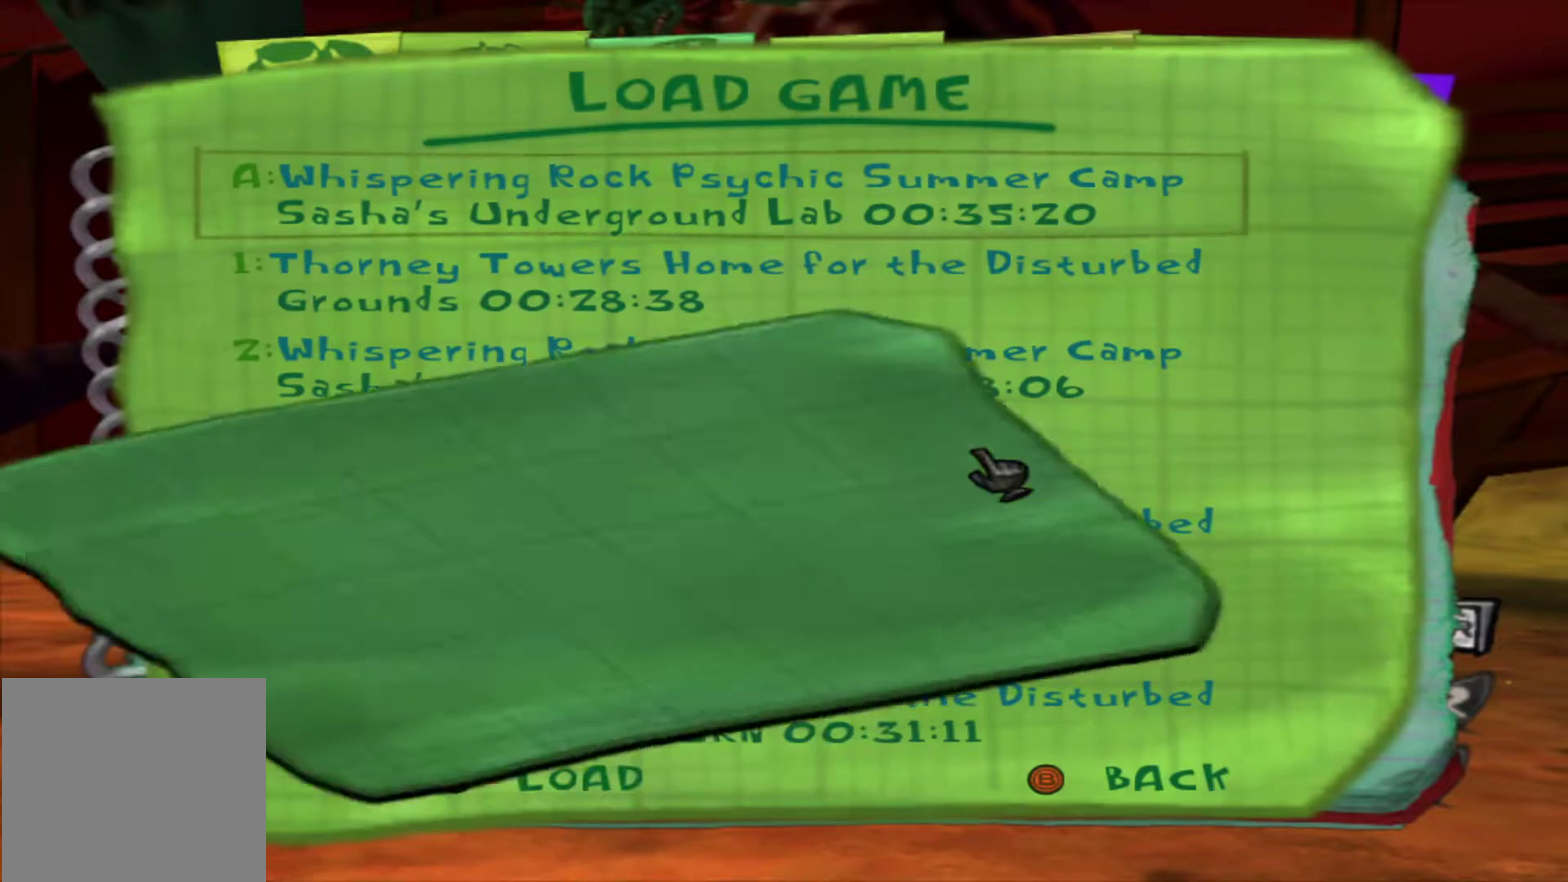
{"dt_ms": 500, "buttons": [], "left_stick": "center", "right_stick": "center", "events": []}
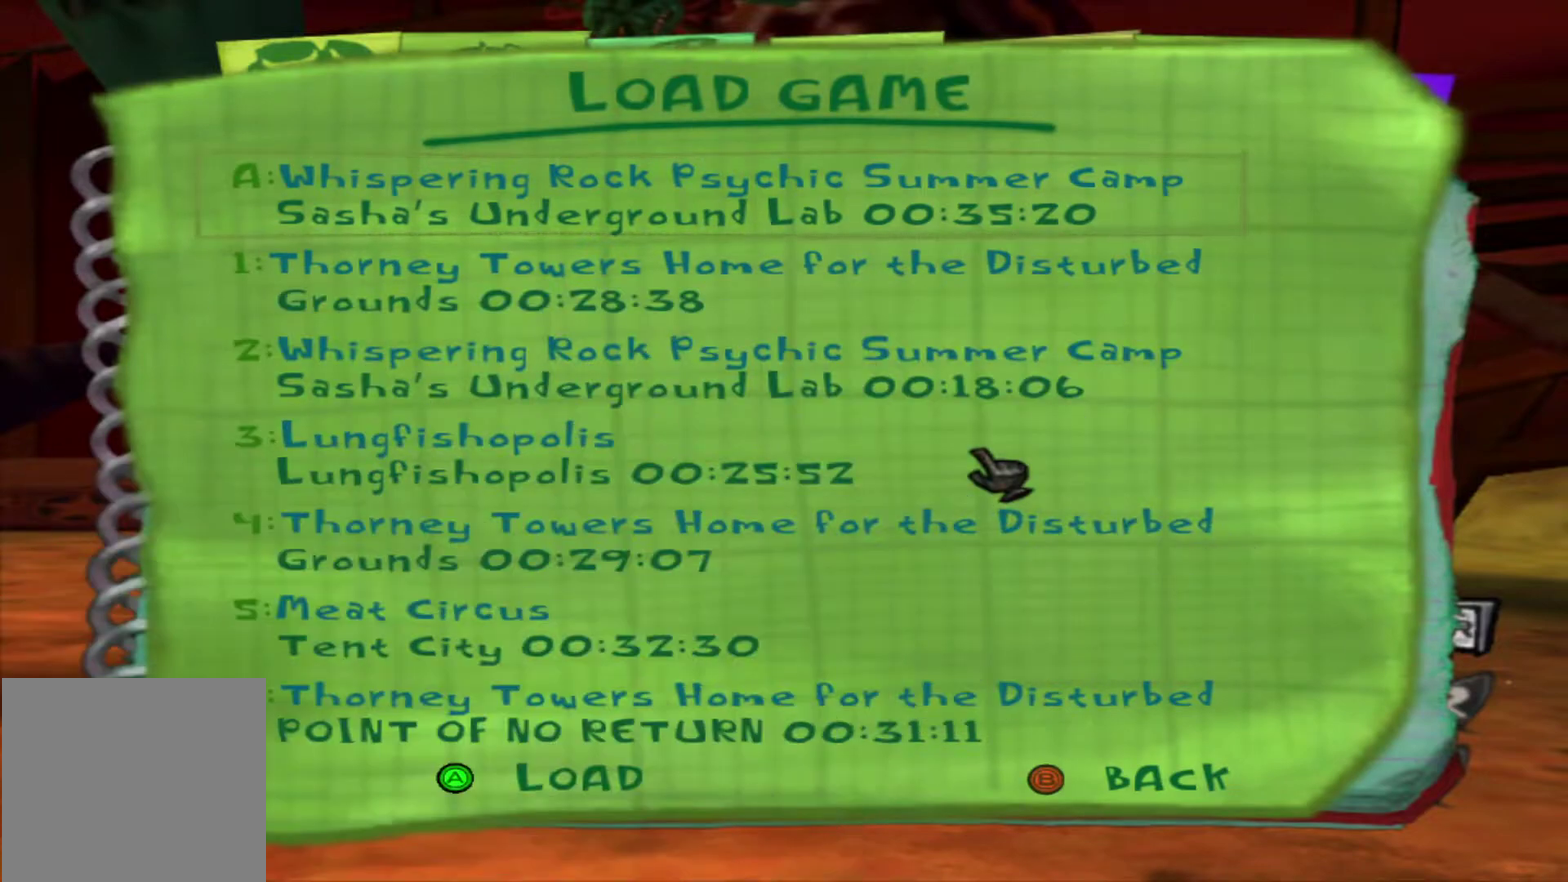
{"dt_ms": 300, "buttons": [], "left_stick": "center", "right_stick": "center", "events": []}
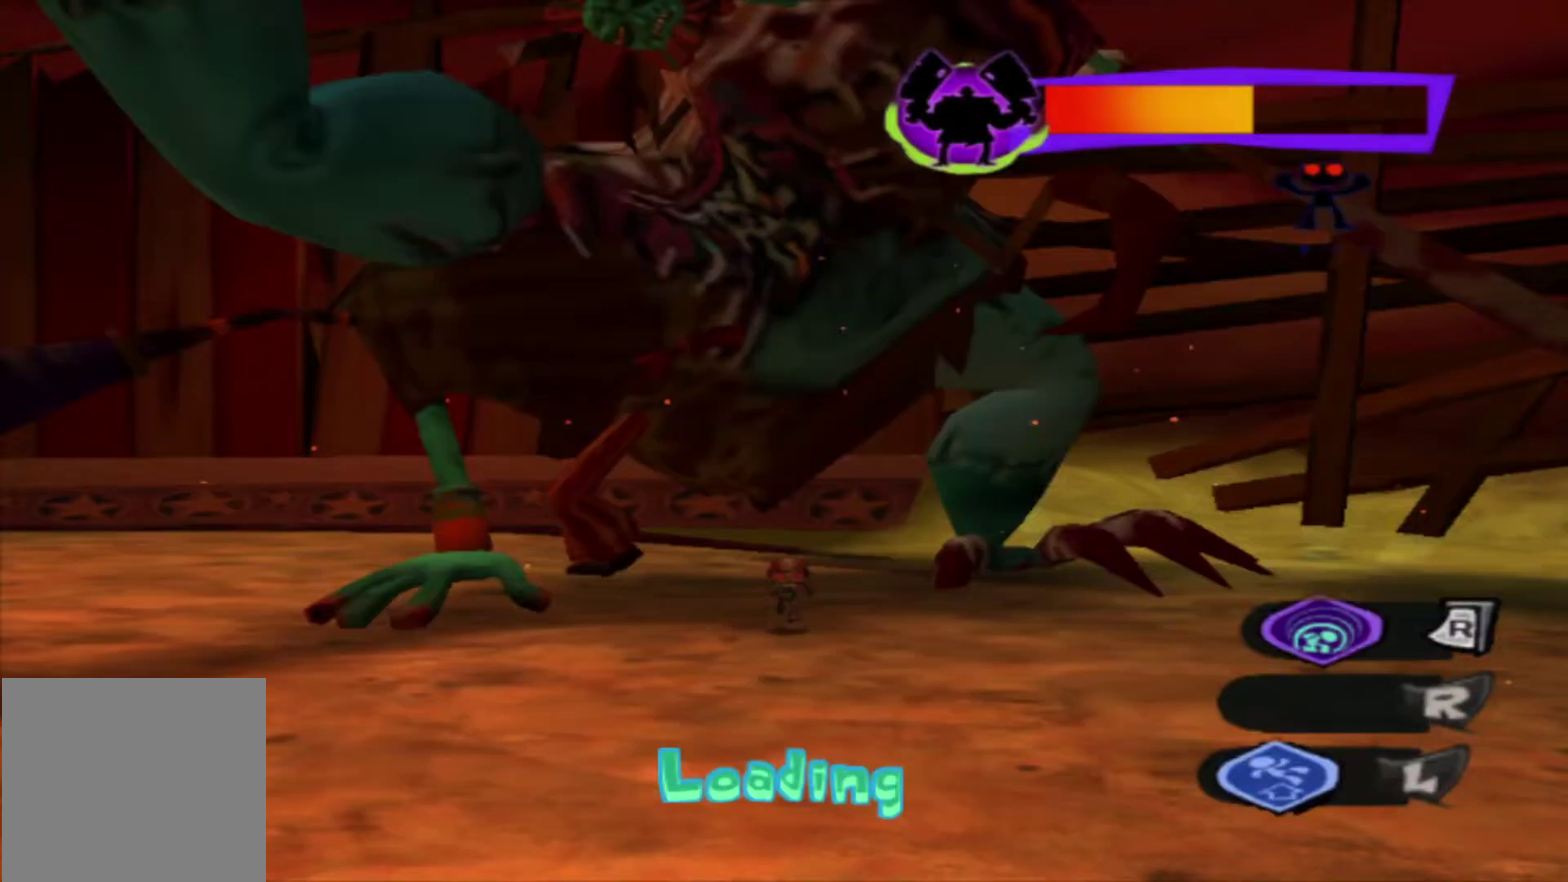
{"dt_ms": 500, "buttons": [], "left_stick": "center", "right_stick": "center", "events": []}
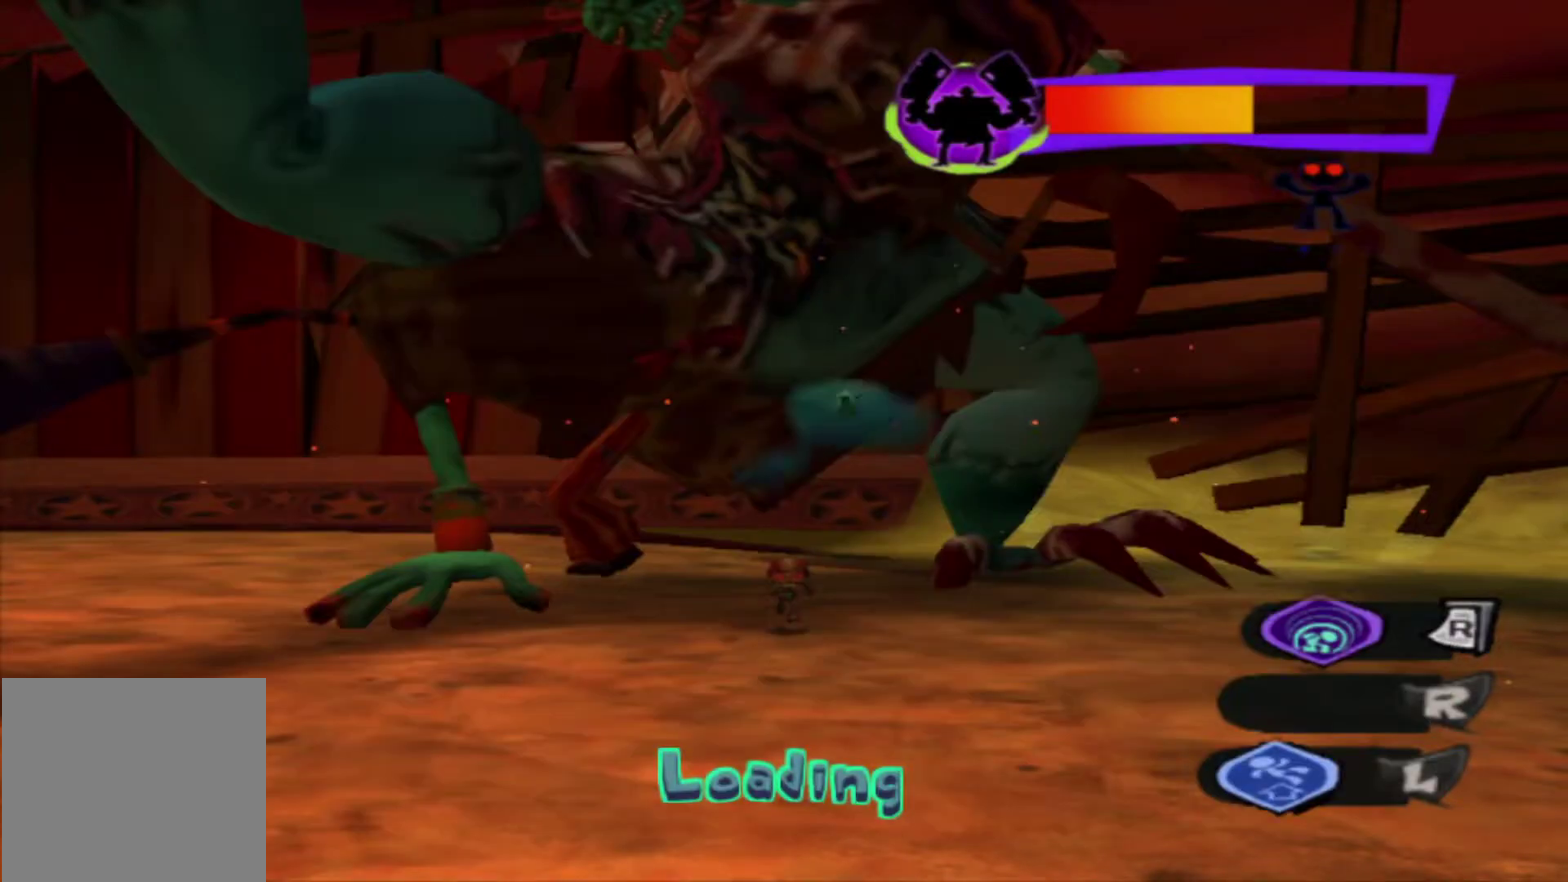
{"dt_ms": 500, "buttons": [], "left_stick": "center", "right_stick": "center", "events": []}
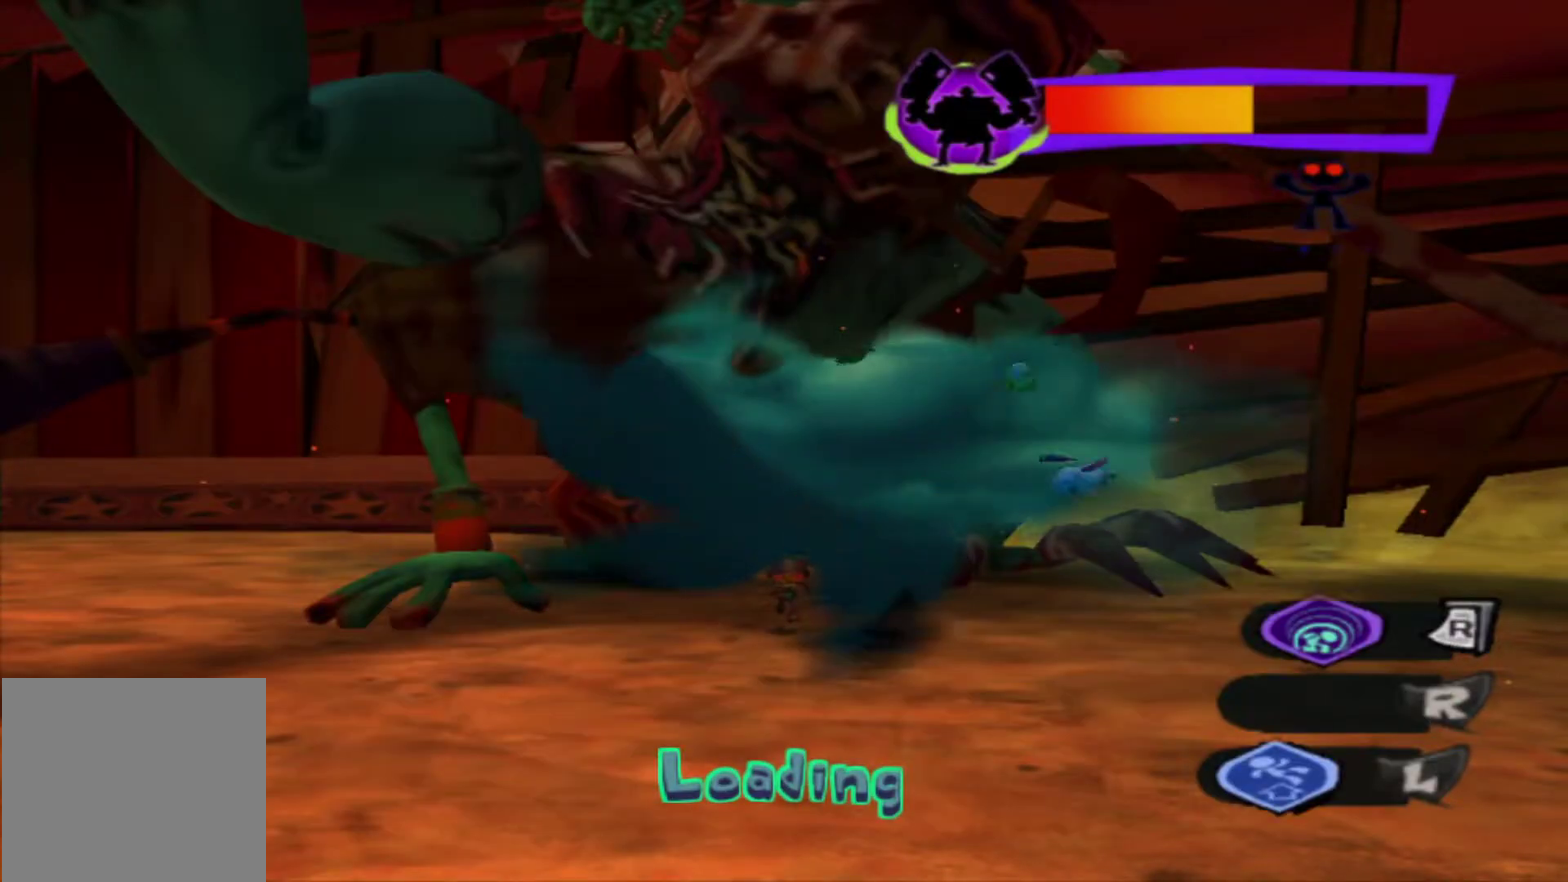
{"dt_ms": 500, "buttons": [], "left_stick": "up", "right_stick": "center", "events": [[167, "left_stick", "up"]]}
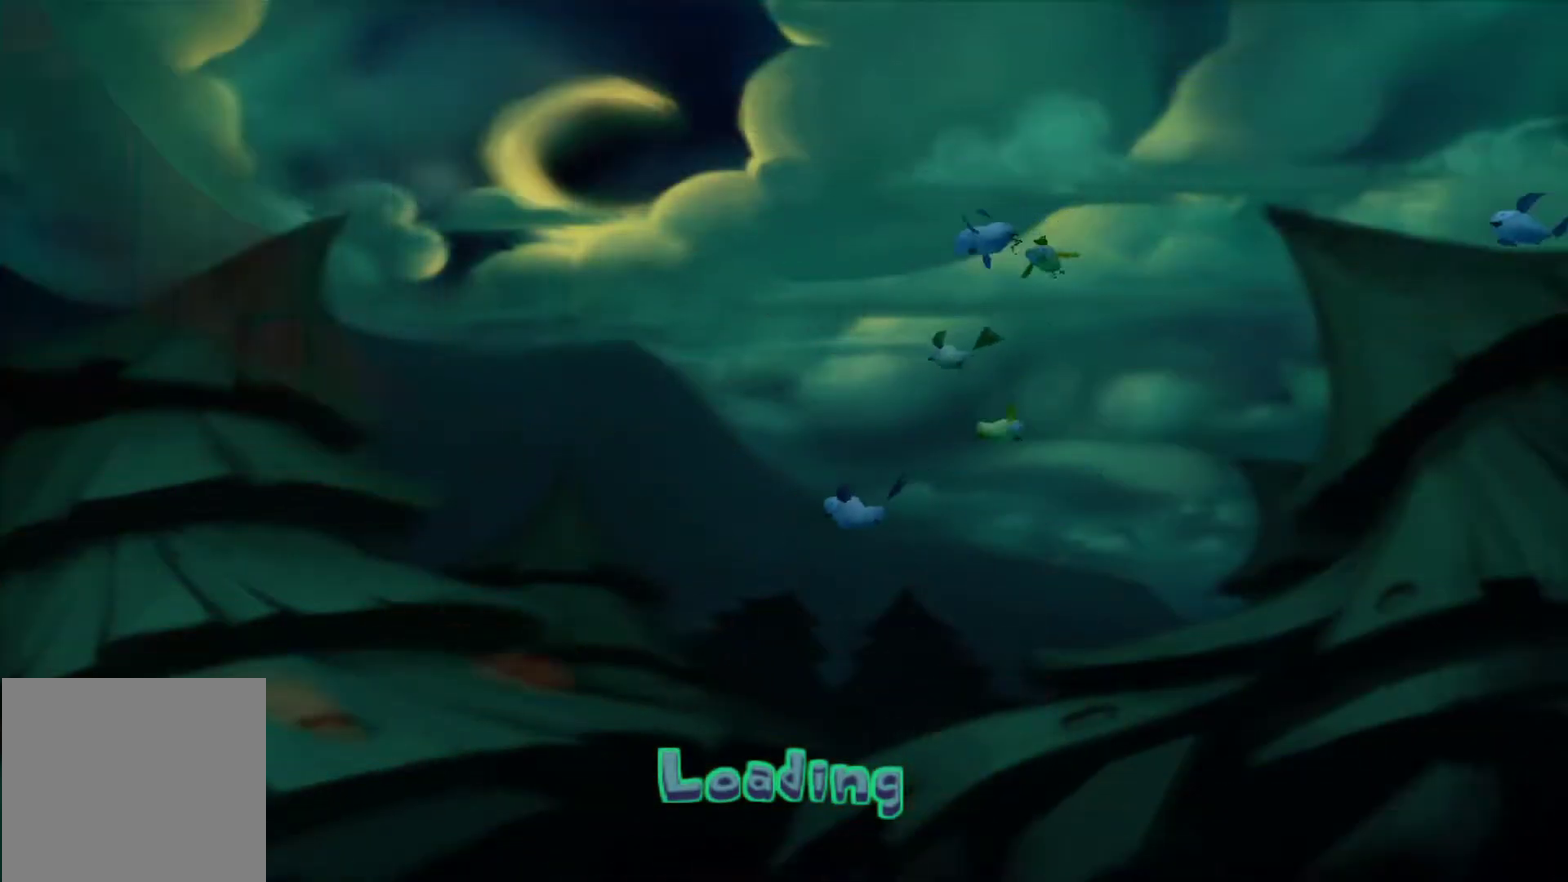
{"dt_ms": 500, "buttons": [], "left_stick": "up", "right_stick": "center", "events": []}
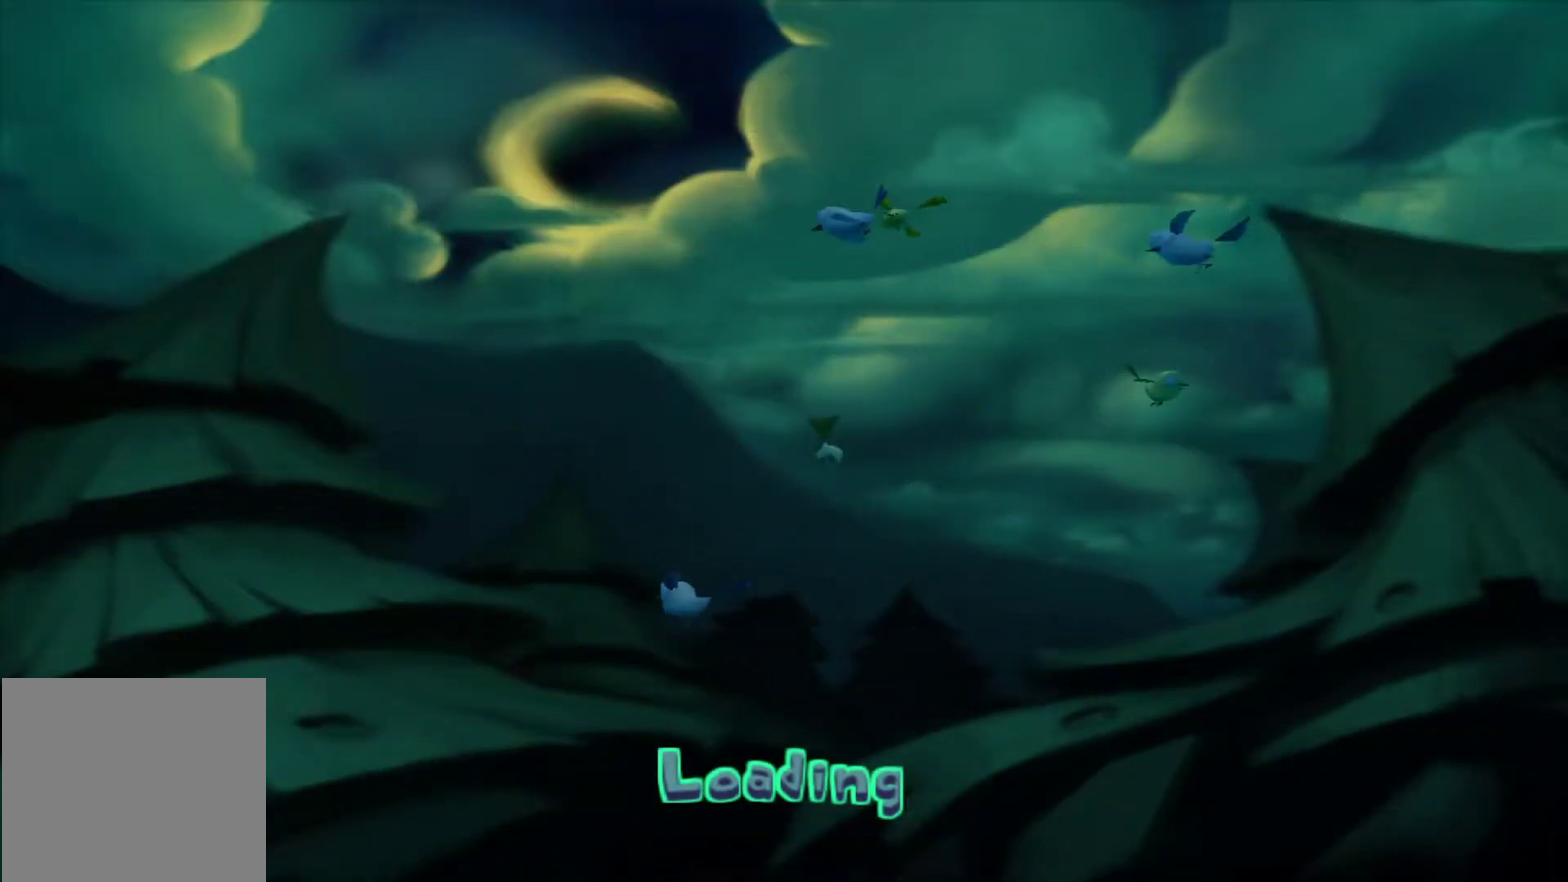
{"dt_ms": 300, "buttons": [], "left_stick": "up", "right_stick": "center", "events": []}
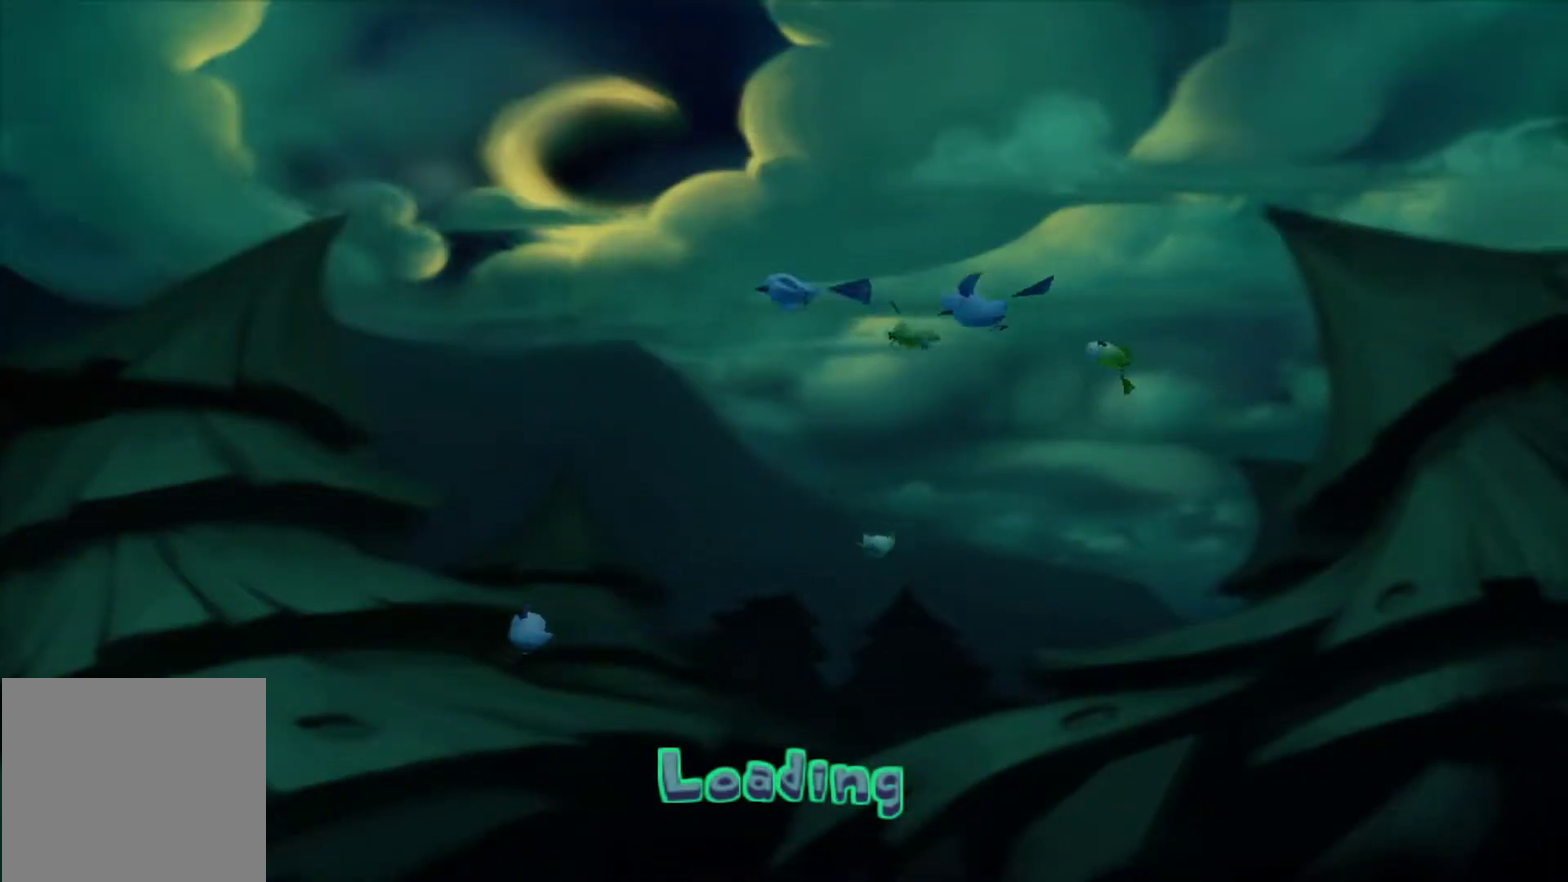
{"dt_ms": 900, "buttons": [], "left_stick": "up-right", "right_stick": "right", "events": [[67, "right_stick", "right"], [300, "right_stick", "center"], [450, "right_stick", "right"], [767, "left_stick", "up-right"]]}
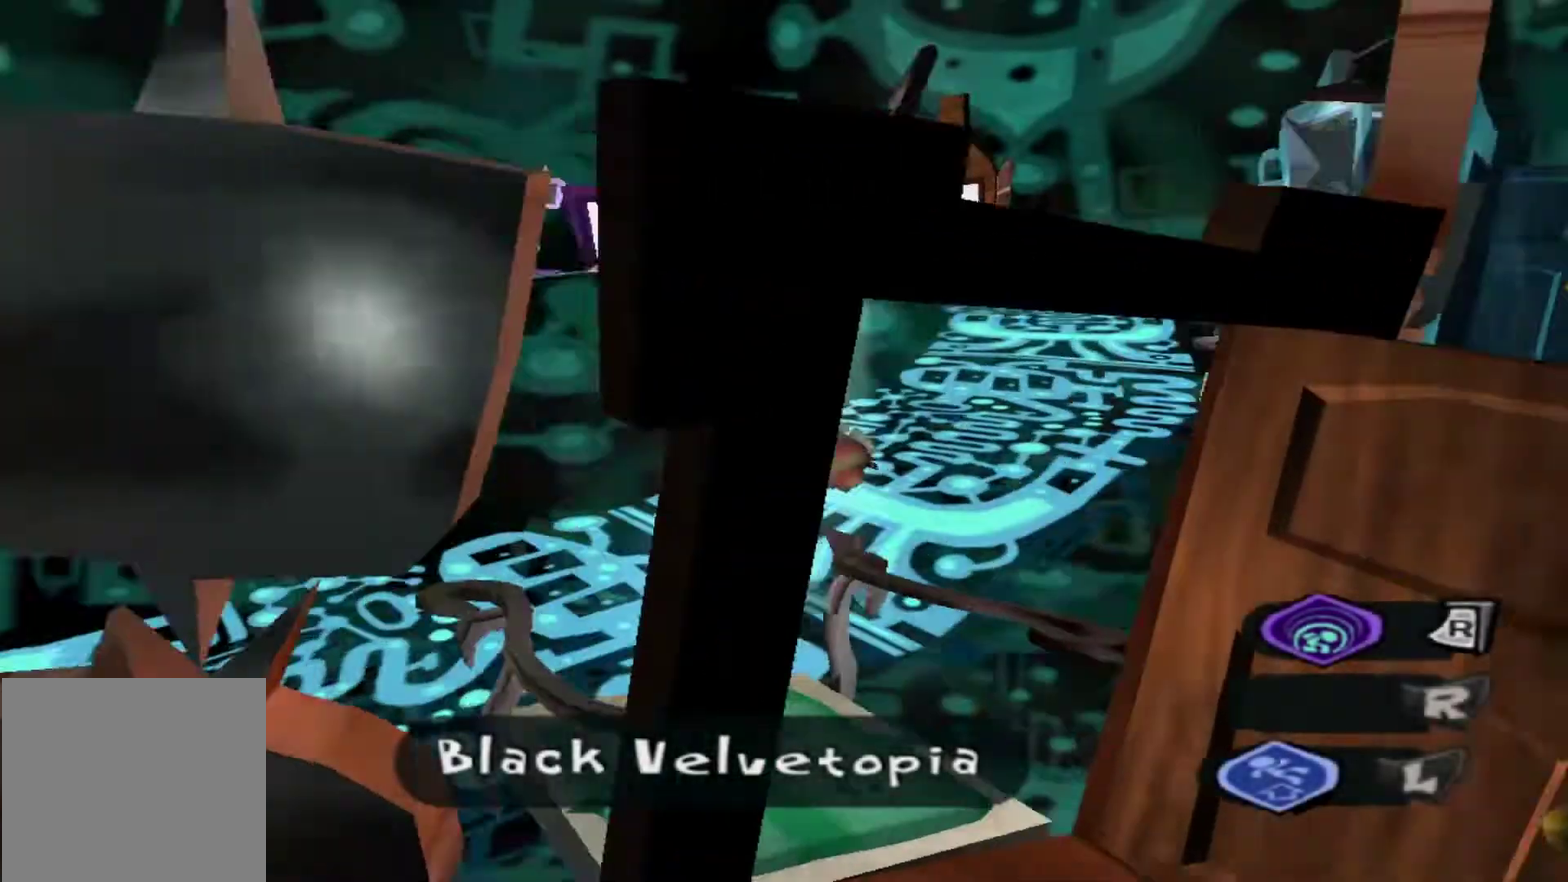
{"dt_ms": 300, "buttons": [], "left_stick": "up", "right_stick": "center", "events": [[100, "left_stick", "up"], [167, "L1", "down"], [183, "right_stick", "center"], [267, "L1", "up"]]}
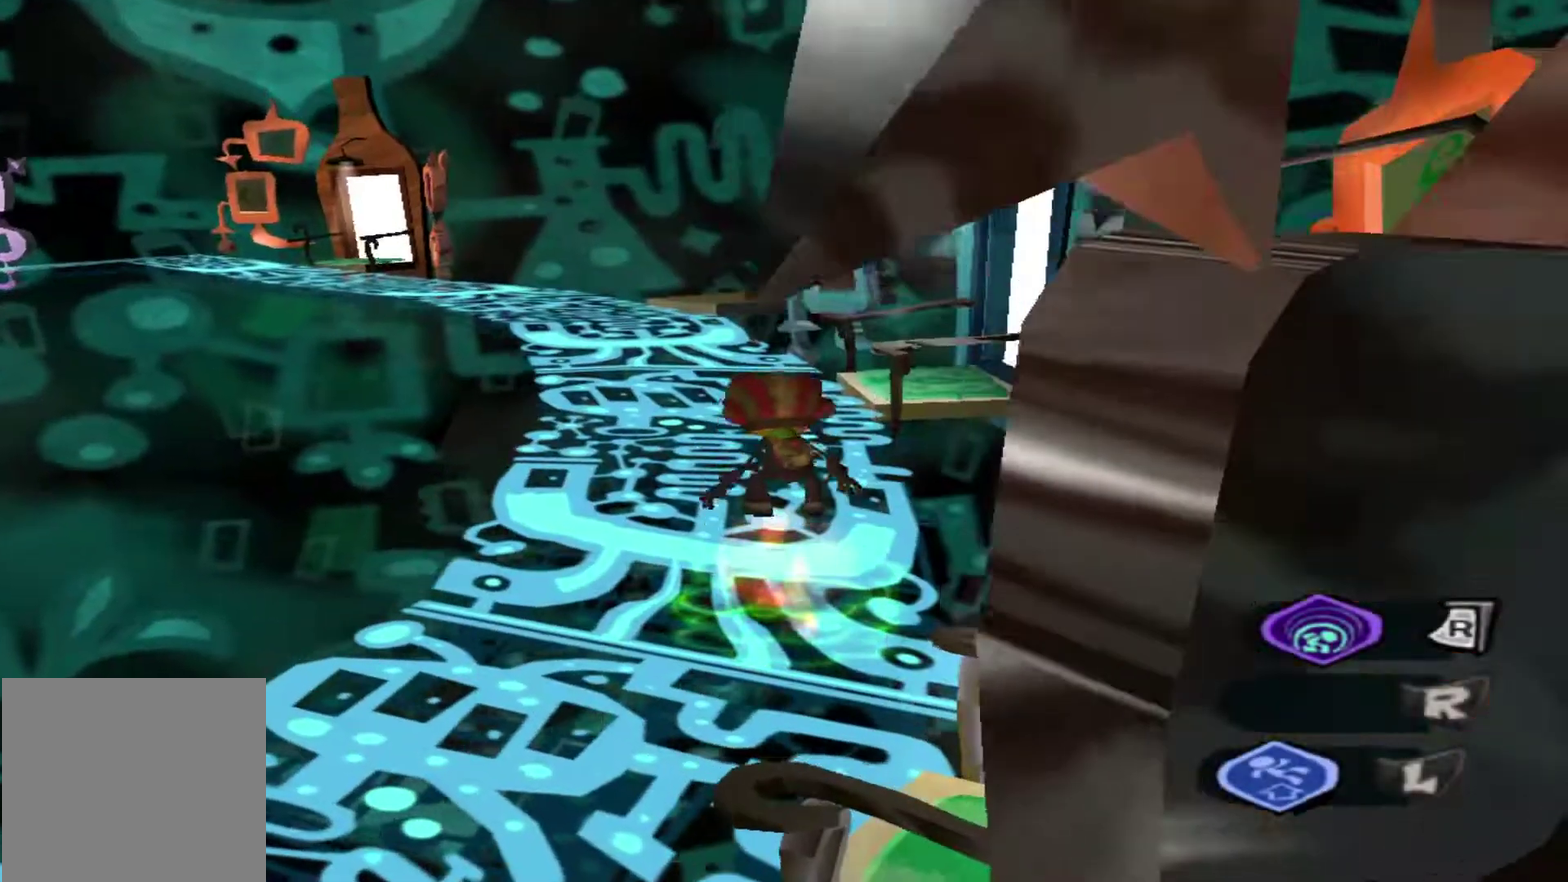
{"dt_ms": 300, "buttons": [], "left_stick": "up", "right_stick": "center", "events": []}
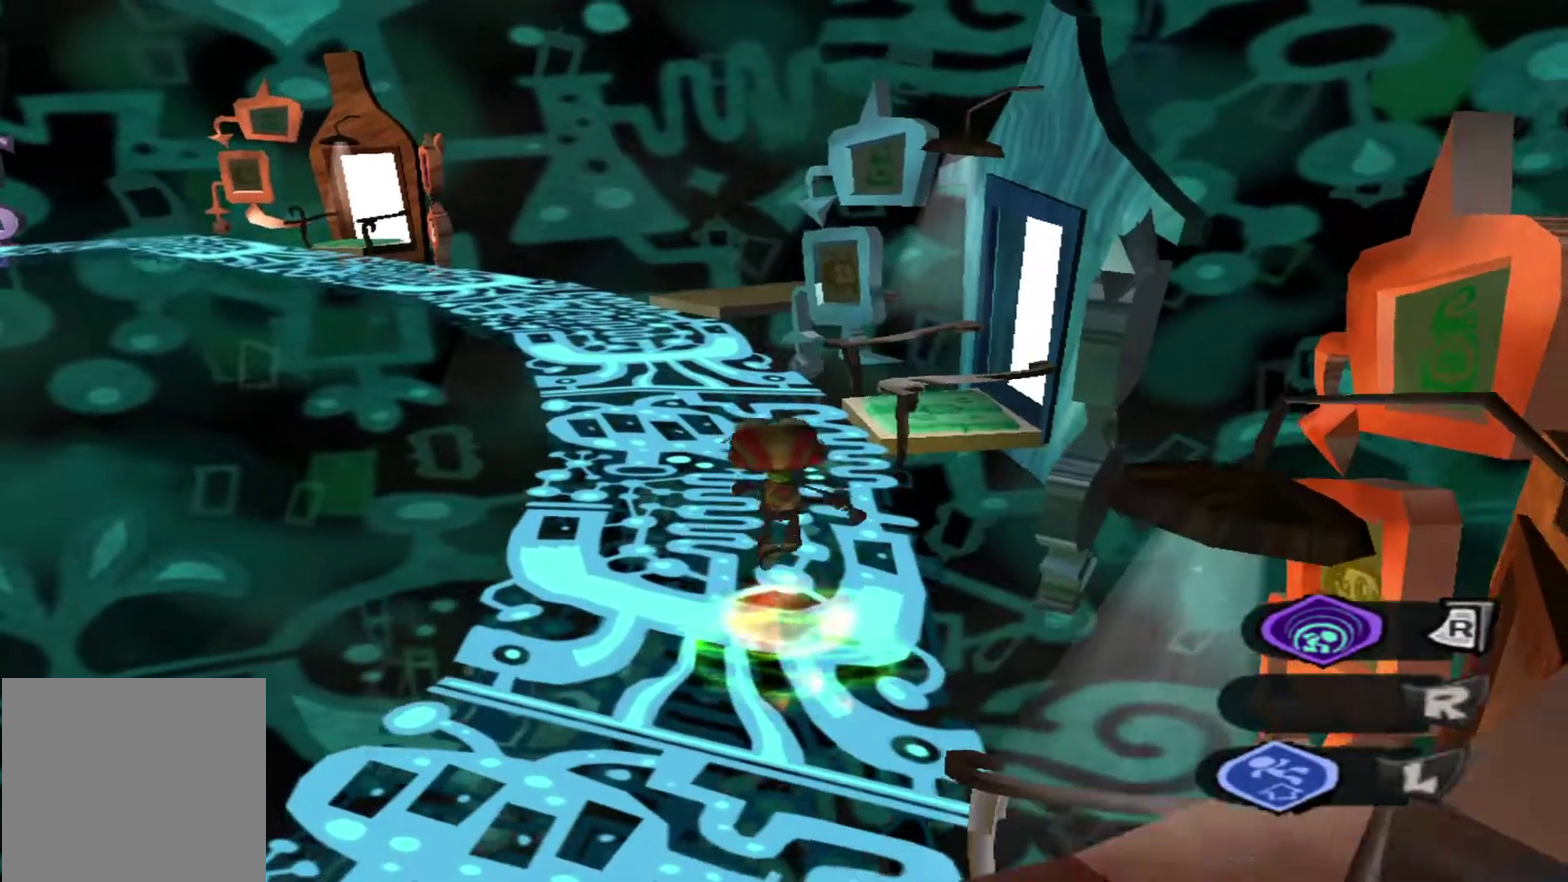
{"dt_ms": 600, "buttons": [], "left_stick": "right", "right_stick": "center", "events": [[250, "left_stick", "up-right"], [367, "left_stick", "right"]]}
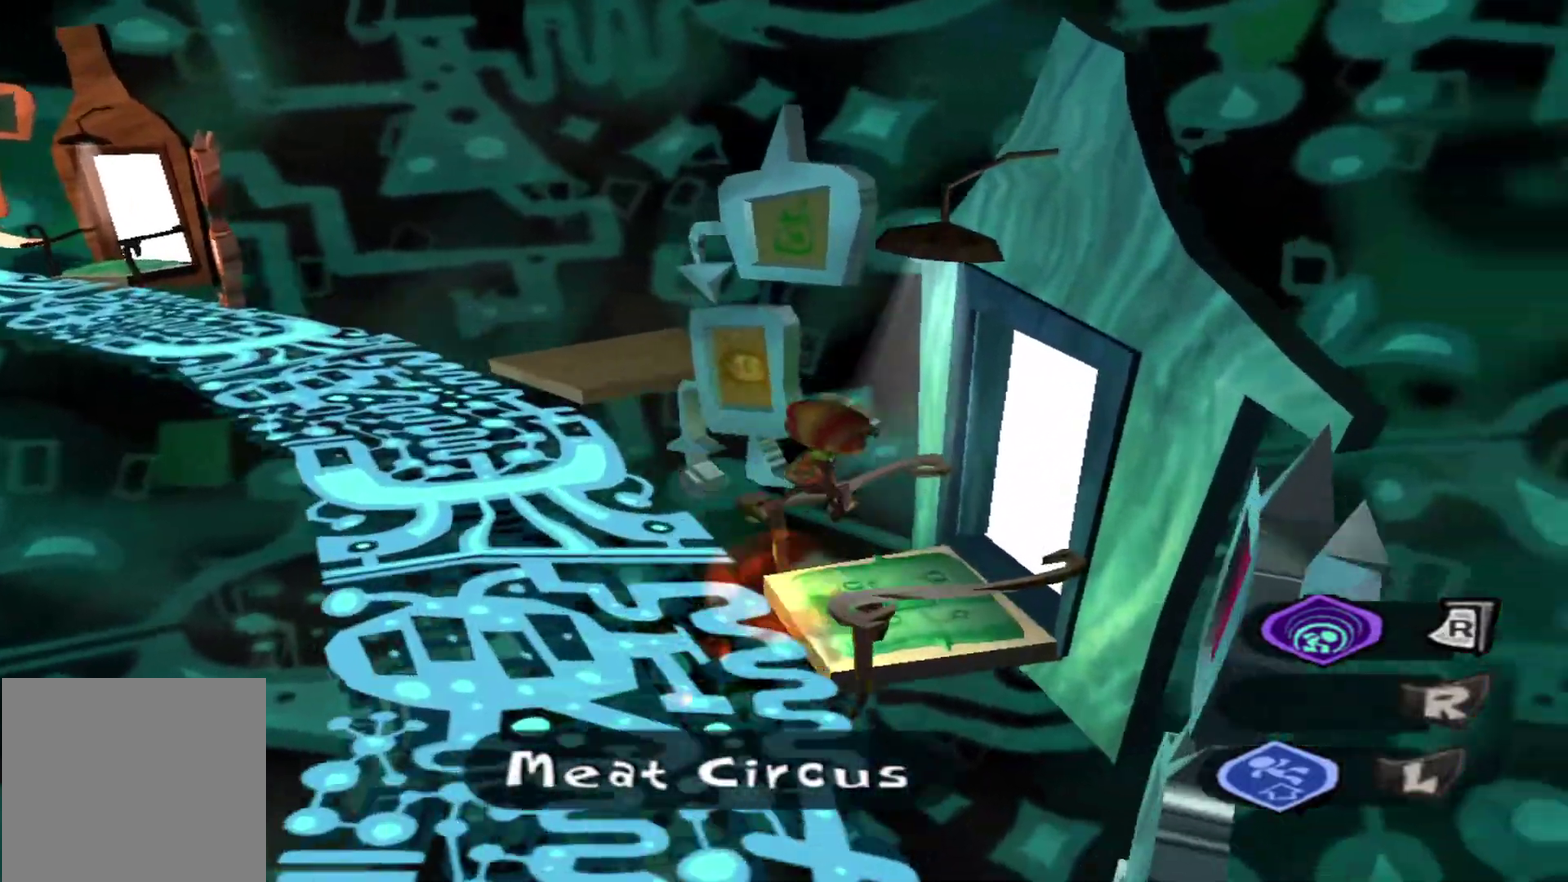
{"dt_ms": 500, "buttons": [], "left_stick": "up-right", "right_stick": "center", "events": [[400, "left_stick", "up-right"]]}
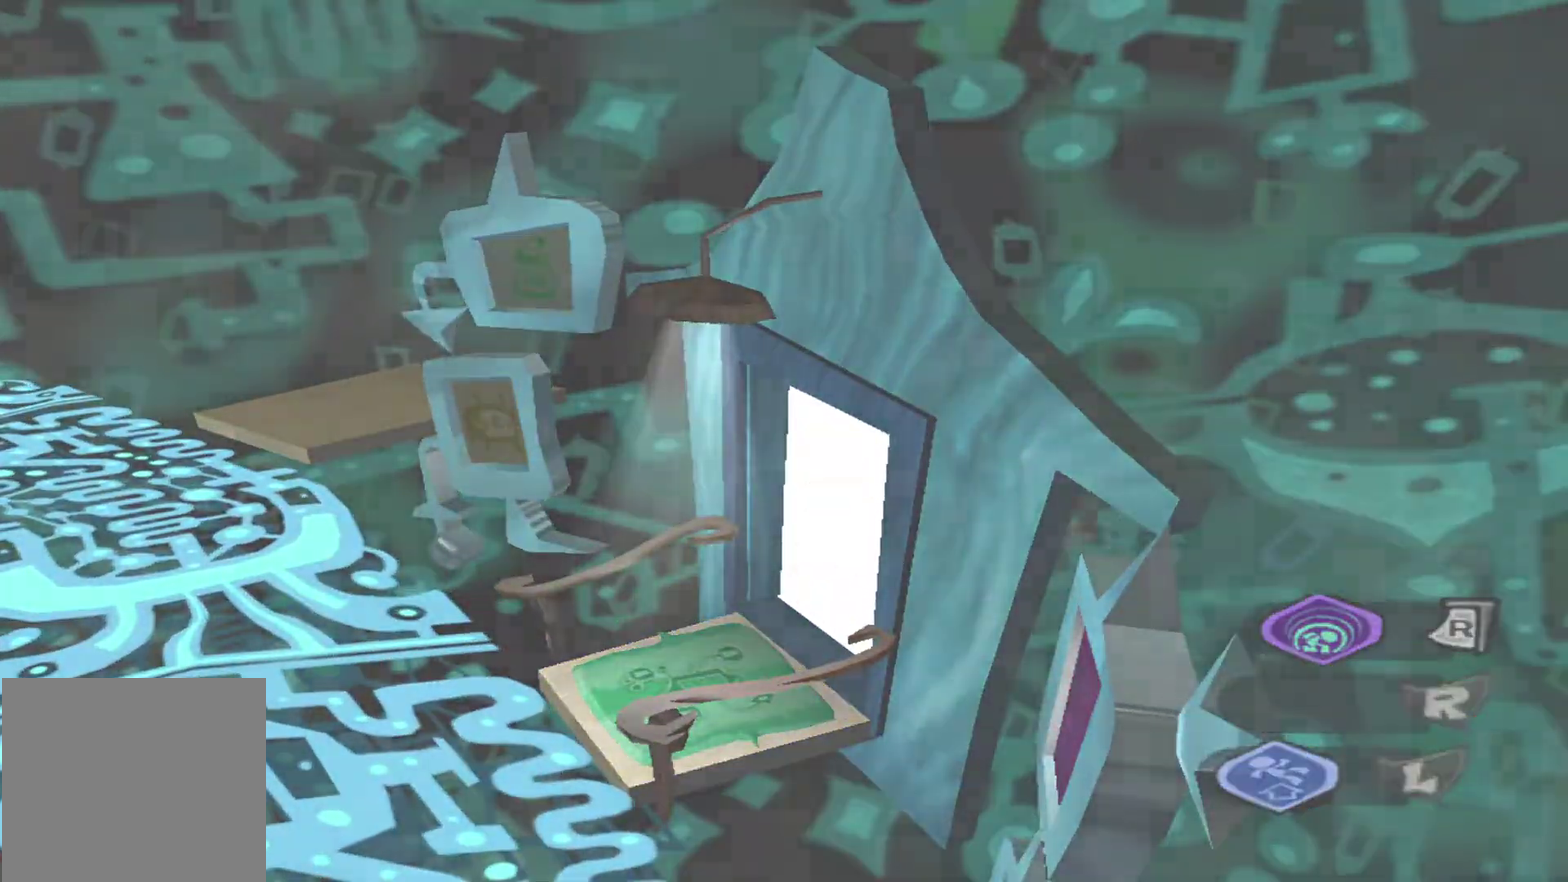
{"dt_ms": 600, "buttons": ["B"], "left_stick": "up-right", "right_stick": "center", "events": [[50, "left_stick", "center"], [217, "left_stick", "up-right"], [383, "B", "down"], [450, "B", "up"], [550, "B", "down"]]}
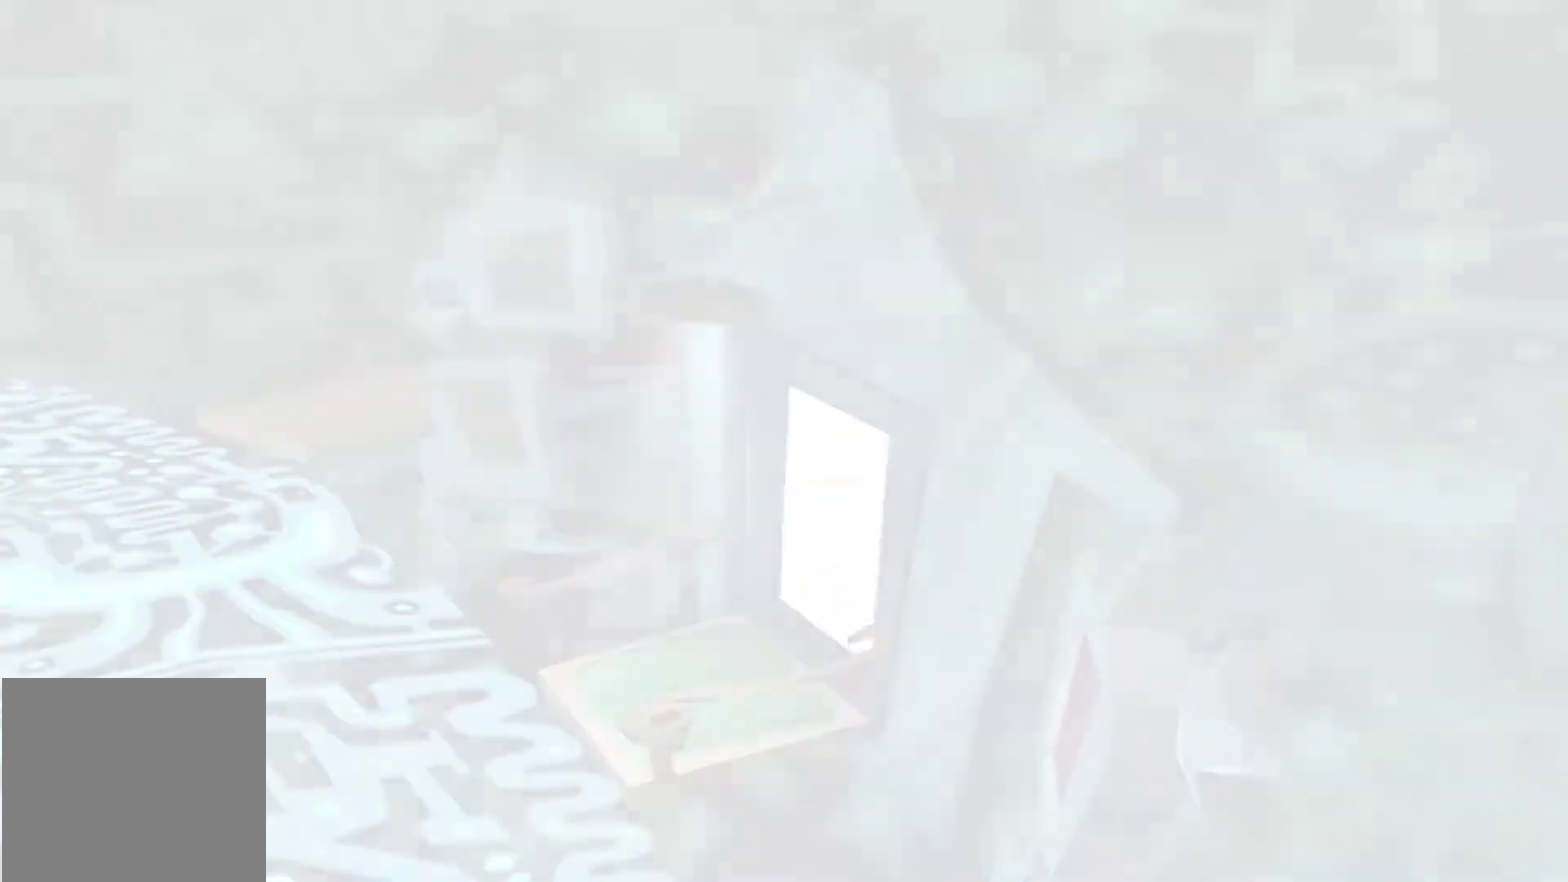
{"dt_ms": 600, "buttons": [], "left_stick": "up-right", "right_stick": "center", "events": [[33, "B", "up"], [117, "B", "down"], [200, "B", "up"], [300, "B", "down"], [367, "B", "up"], [483, "B", "down"], [550, "B", "up"]]}
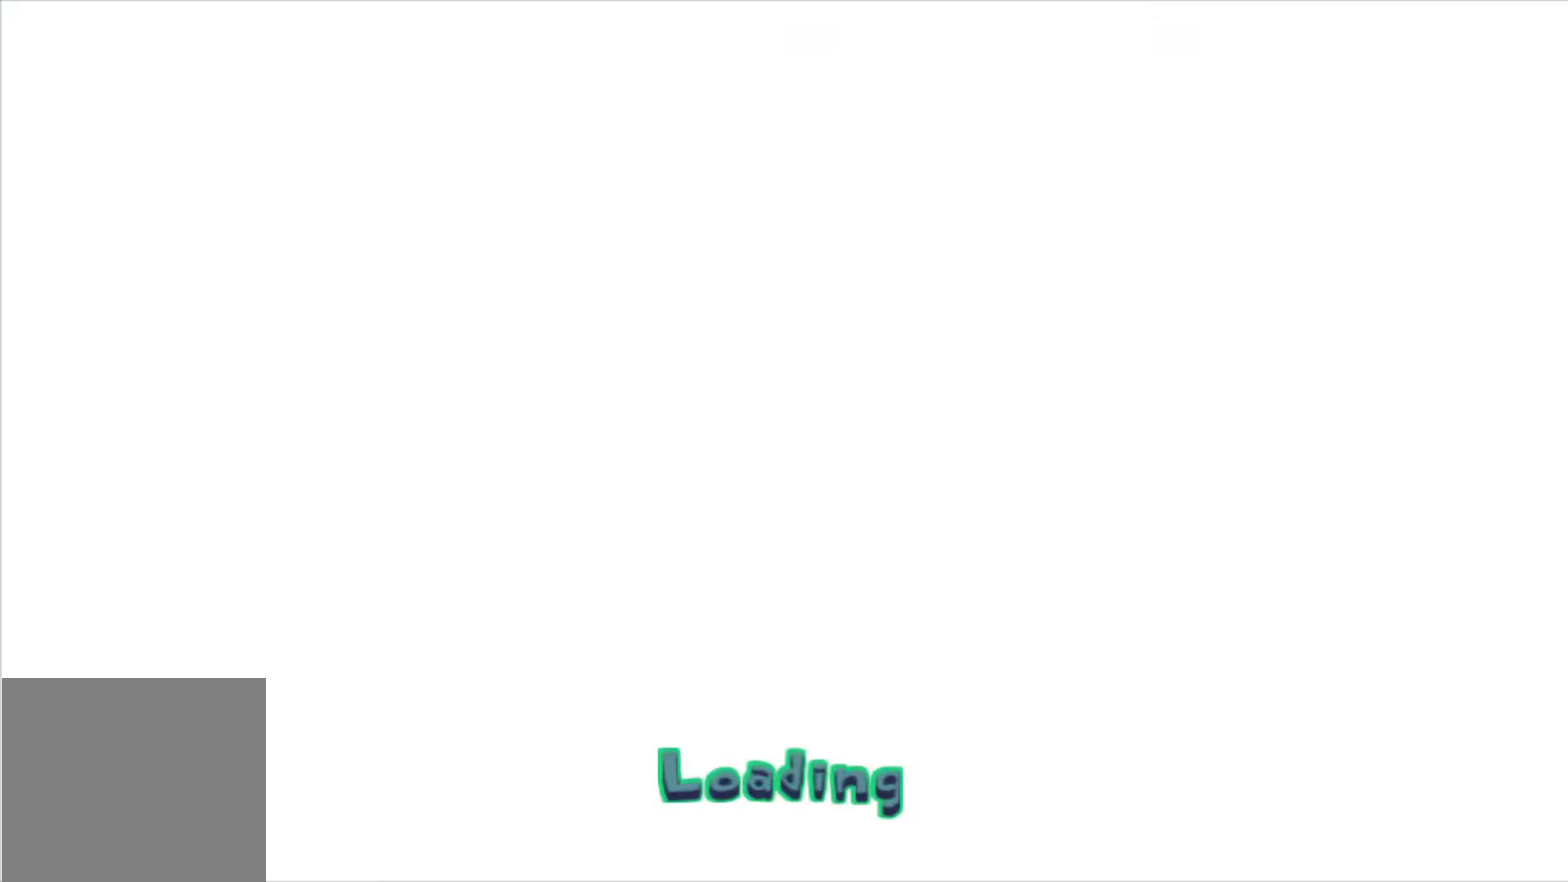
{"dt_ms": 400, "buttons": [], "left_stick": "up-right", "right_stick": "center", "events": [[67, "B", "down"], [150, "B", "up"], [250, "B", "down"], [333, "B", "up"]]}
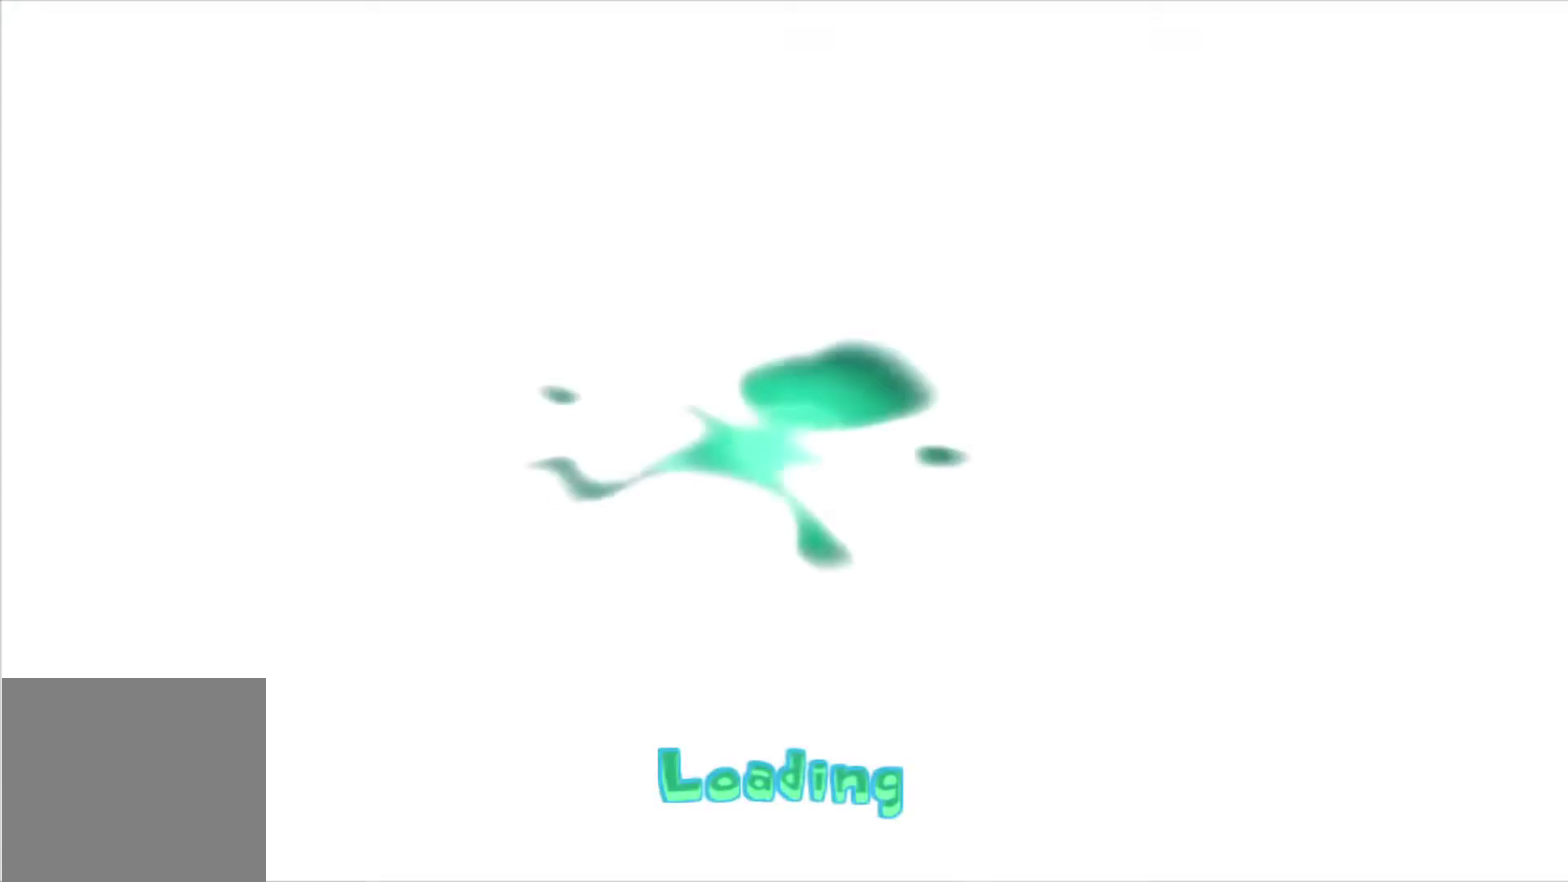
{"dt_ms": 300, "buttons": [], "left_stick": "up-right", "right_stick": "center", "events": [[33, "B", "down"], [117, "B", "up"], [200, "B", "down"], [267, "B", "up"]]}
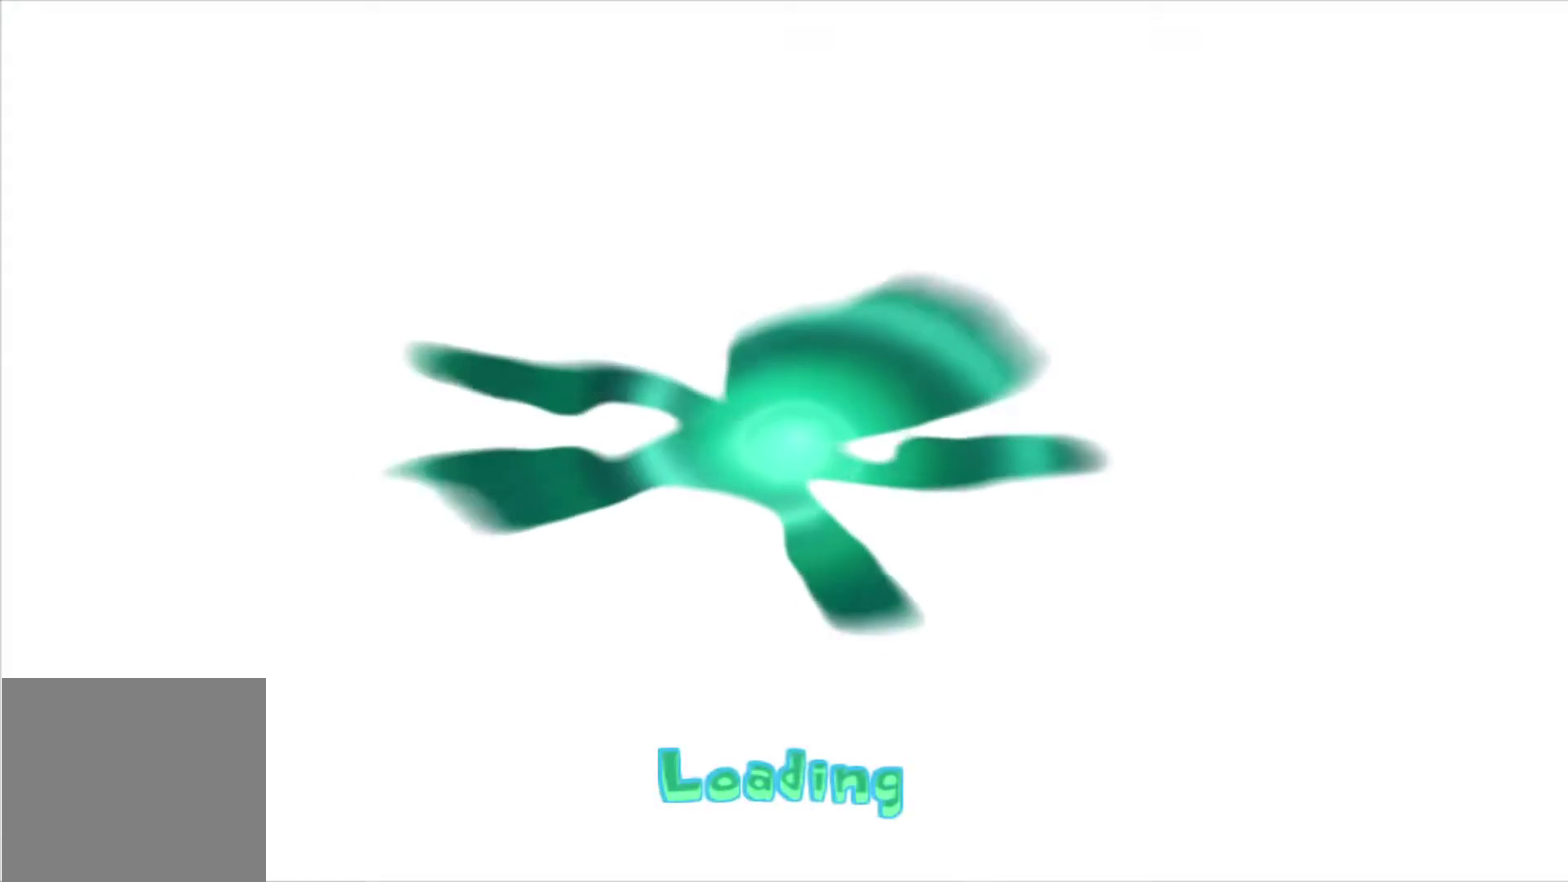
{"dt_ms": 600, "buttons": ["B"], "left_stick": "up-right", "right_stick": "center", "events": [[50, "B", "down"], [133, "B", "up"], [233, "B", "down"], [317, "B", "up"], [417, "B", "down"], [467, "B", "up"], [550, "B", "down"]]}
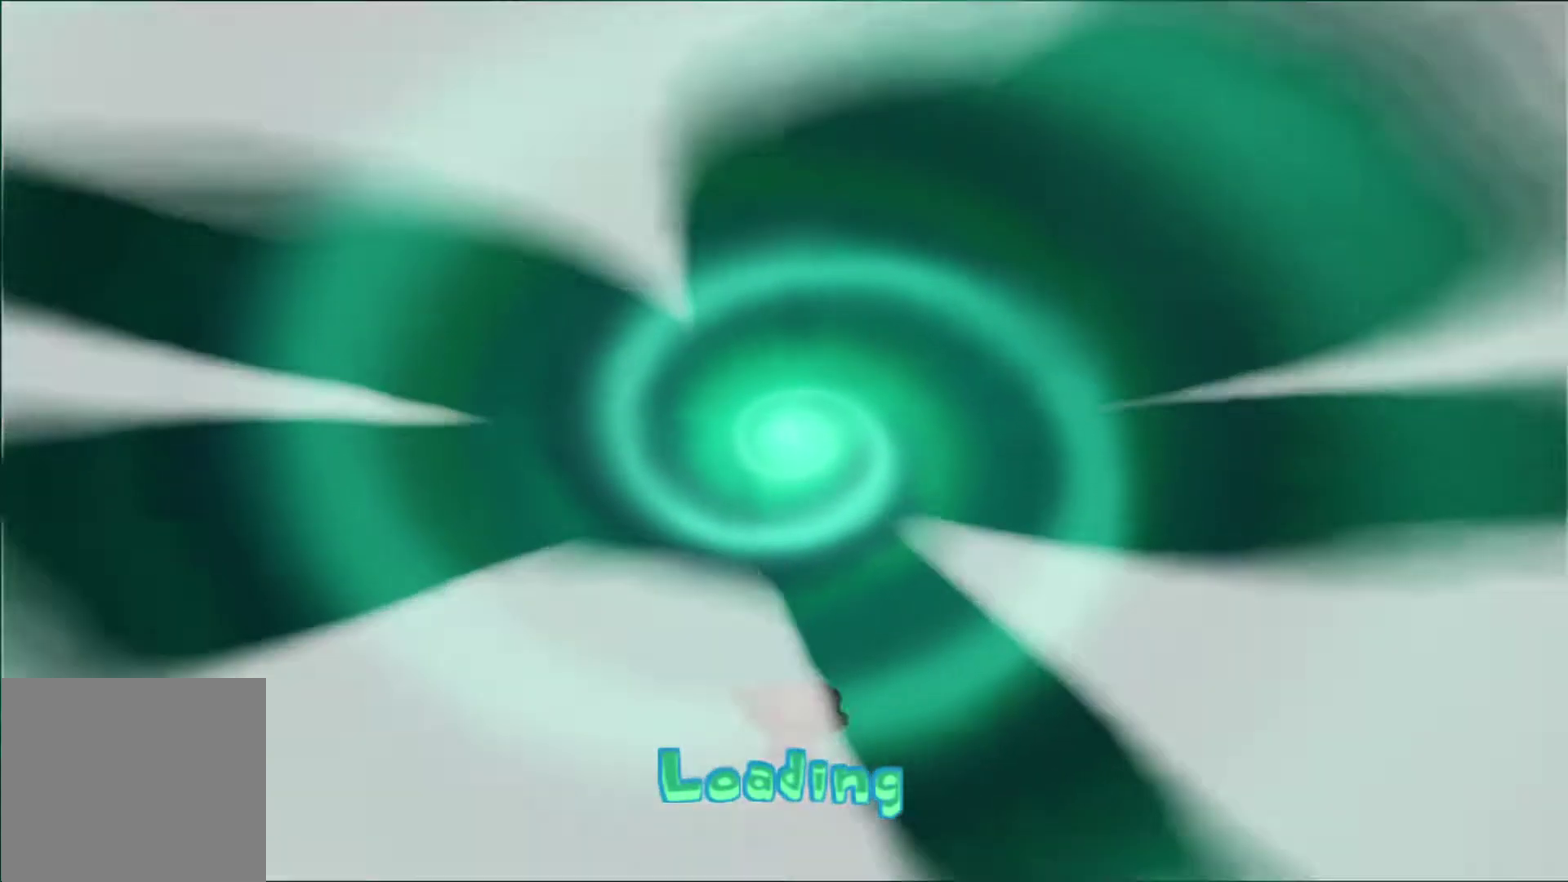
{"dt_ms": 600, "buttons": [], "left_stick": "up-right", "right_stick": "center", "events": [[50, "B", "up"], [150, "B", "down"], [200, "B", "up"], [300, "B", "down"], [350, "B", "up"], [467, "B", "down"], [533, "B", "up"]]}
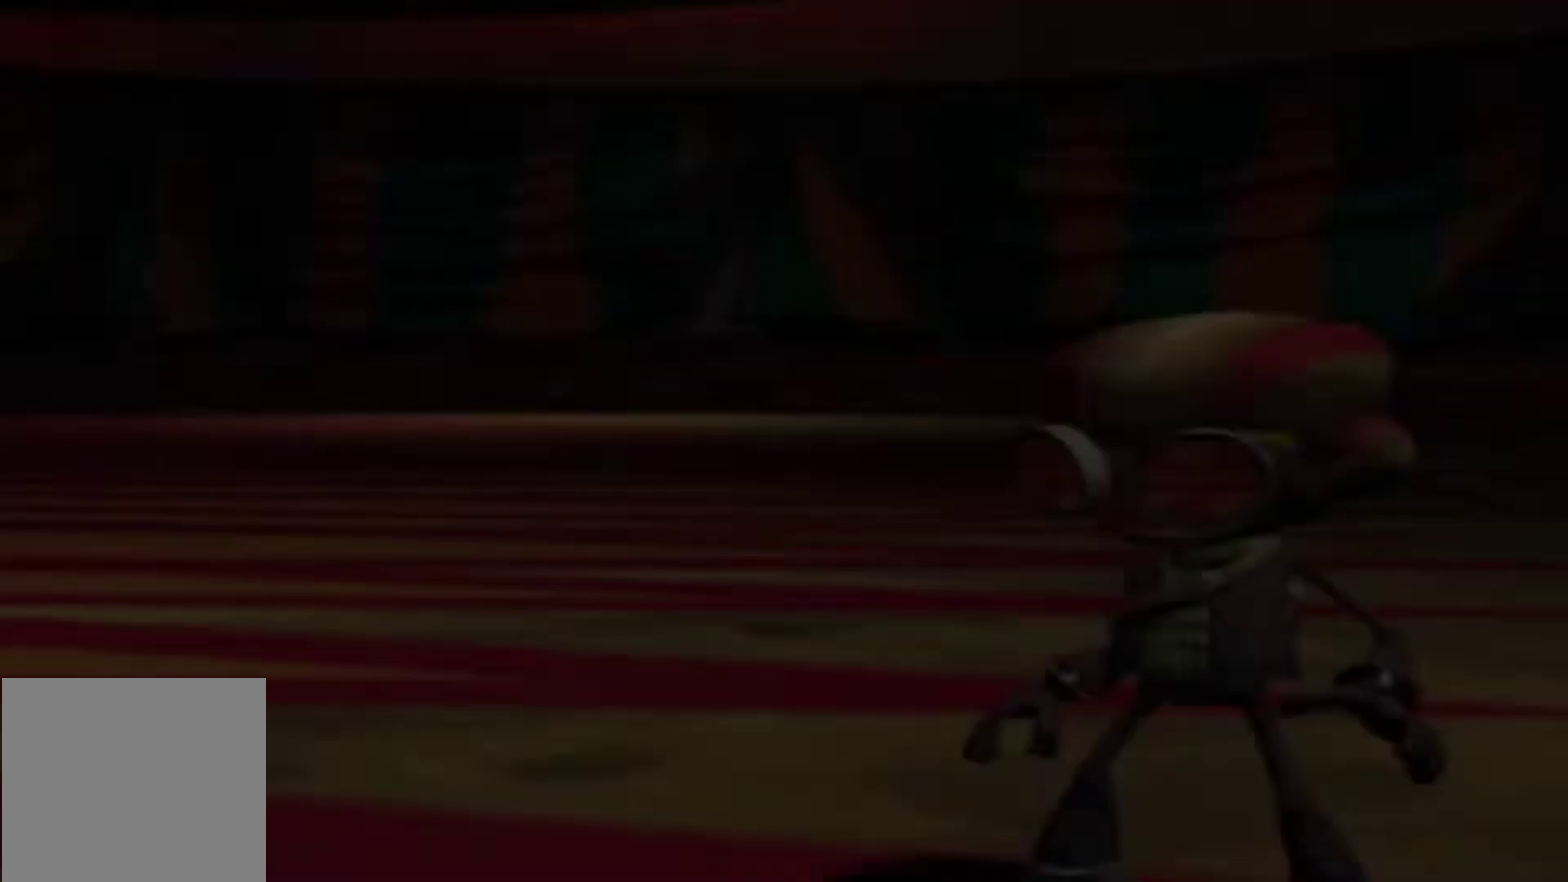
{"dt_ms": 600, "buttons": ["B"], "left_stick": "up-right", "right_stick": "center", "events": [[33, "B", "down"], [33, "left_stick", "up"], [100, "B", "up"], [183, "B", "down"], [283, "B", "up"], [367, "B", "down"], [417, "left_stick", "up-right"], [450, "B", "up"], [550, "B", "down"]]}
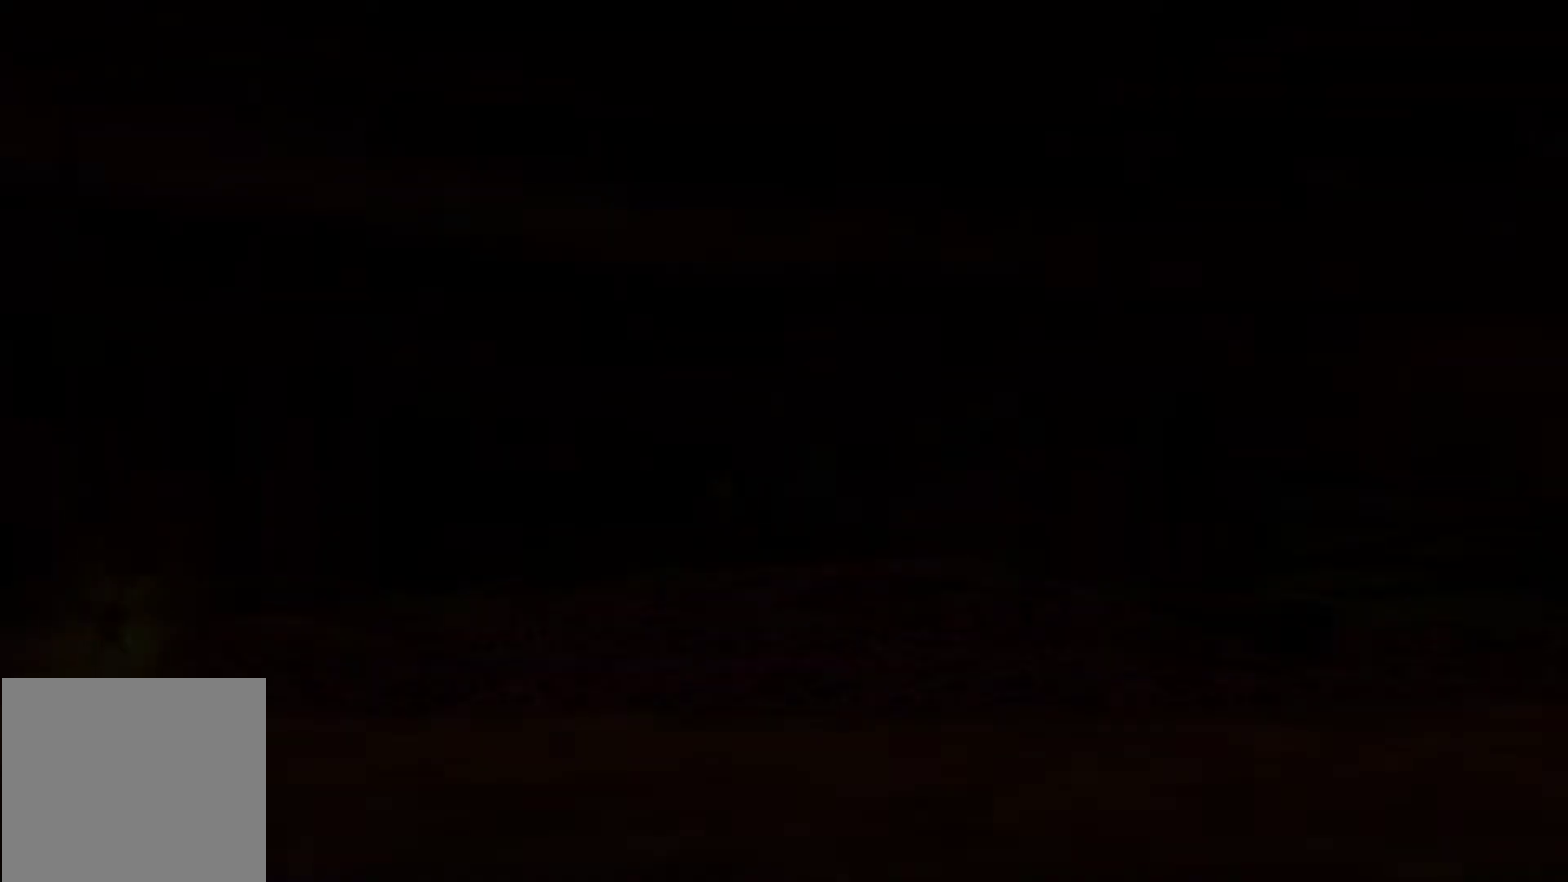
{"dt_ms": 600, "buttons": [], "left_stick": "up", "right_stick": "center", "events": [[17, "B", "up"], [117, "B", "down"], [200, "B", "up"], [300, "B", "down"], [367, "left_stick", "up"], [383, "B", "up"], [483, "B", "down"], [550, "B", "up"]]}
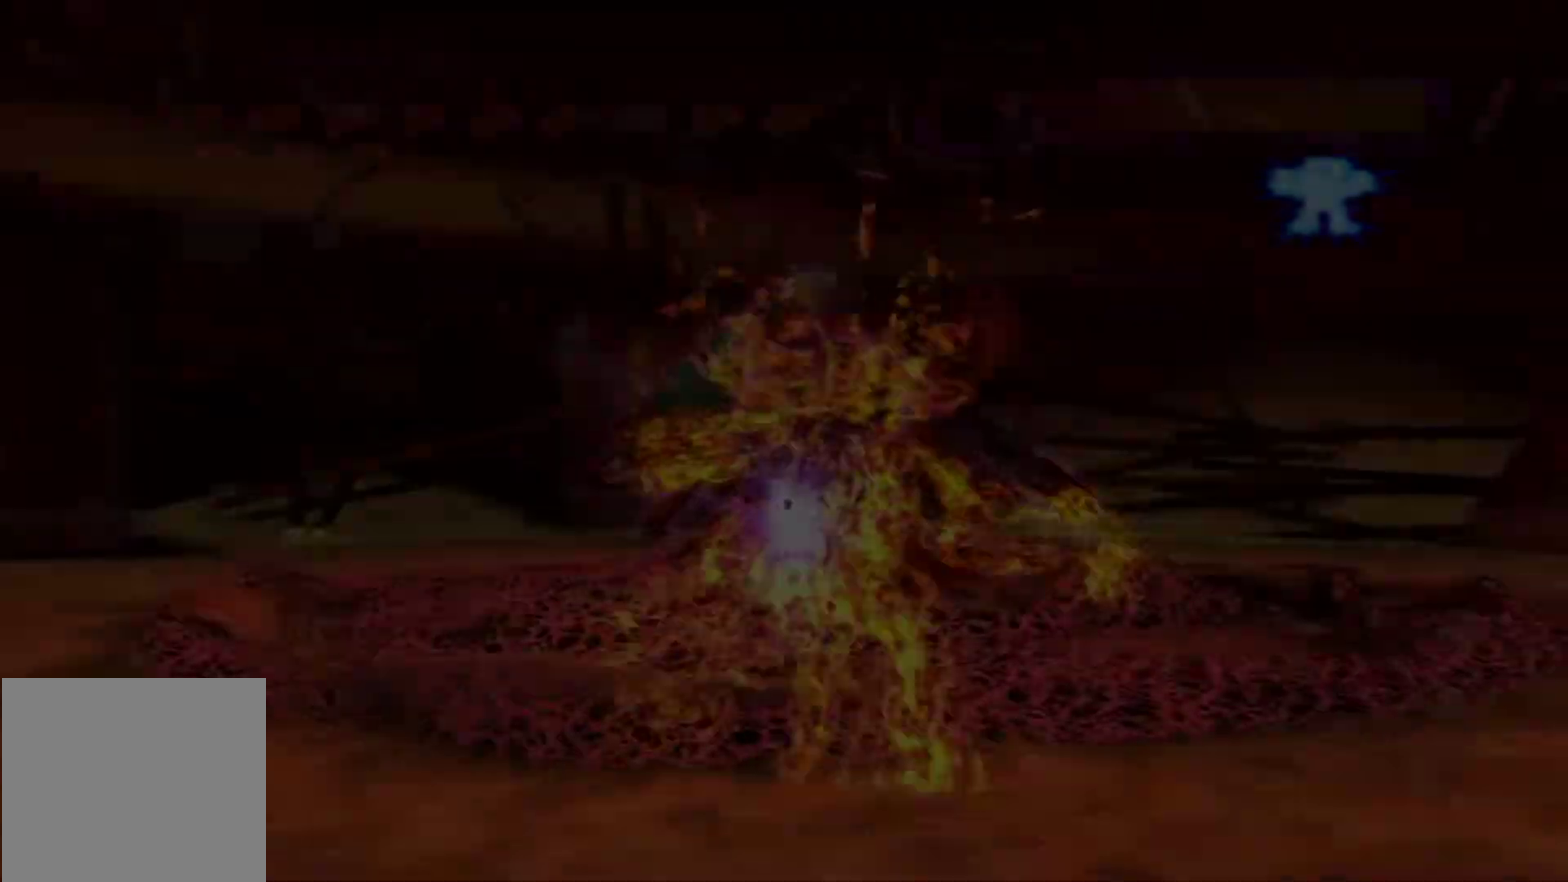
{"dt_ms": 300, "buttons": [], "left_stick": "up", "right_stick": "center", "events": [[50, "B", "down"], [117, "B", "up"], [200, "B", "down"], [283, "B", "up"]]}
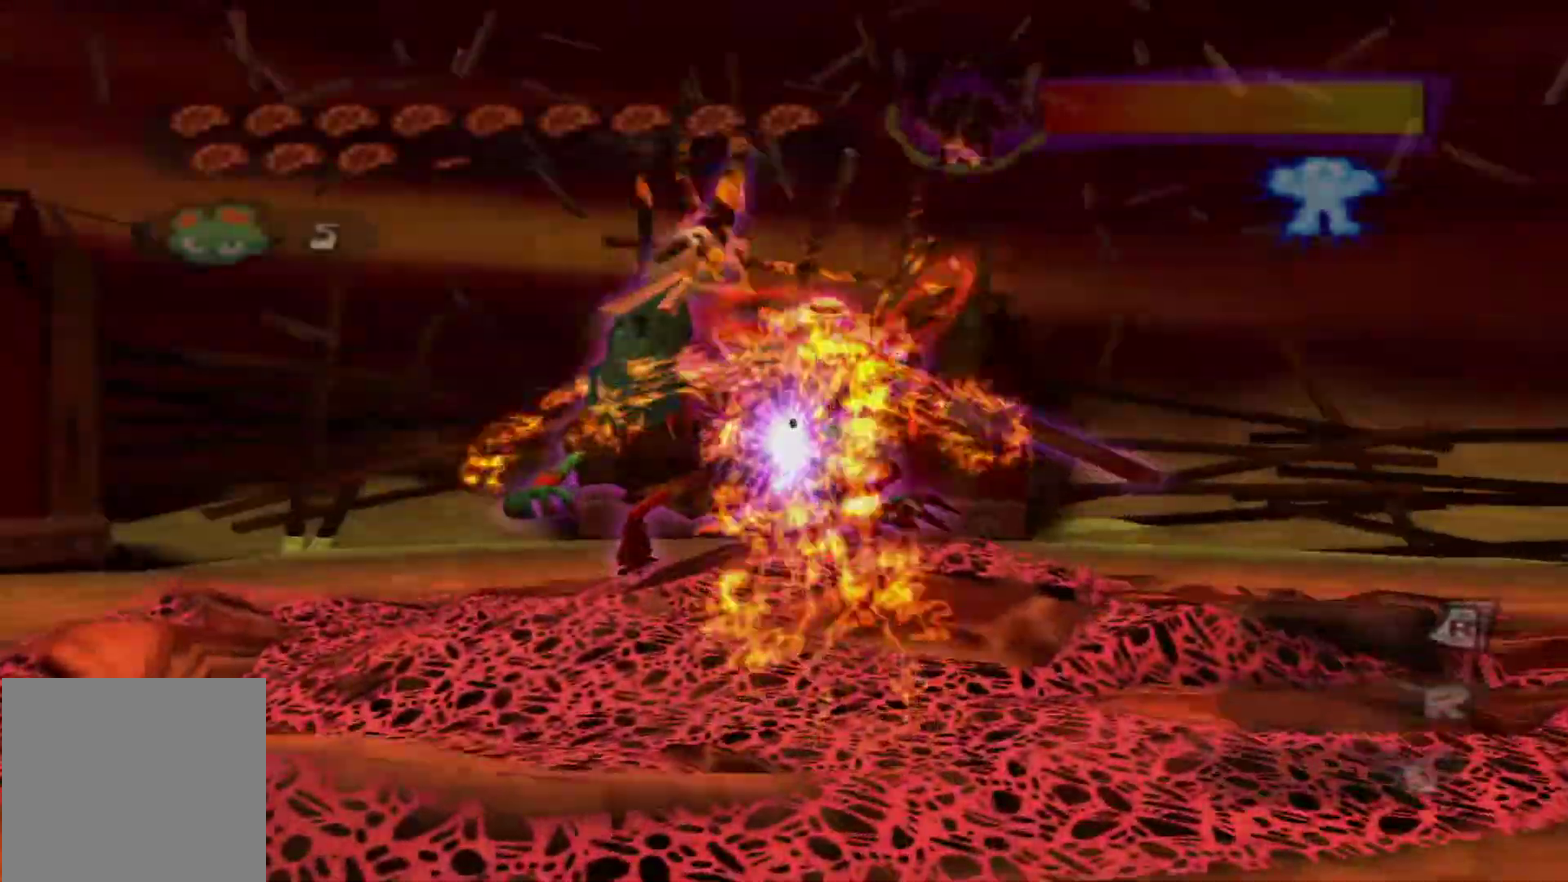
{"dt_ms": 300, "buttons": [], "left_stick": "up", "right_stick": "center", "events": []}
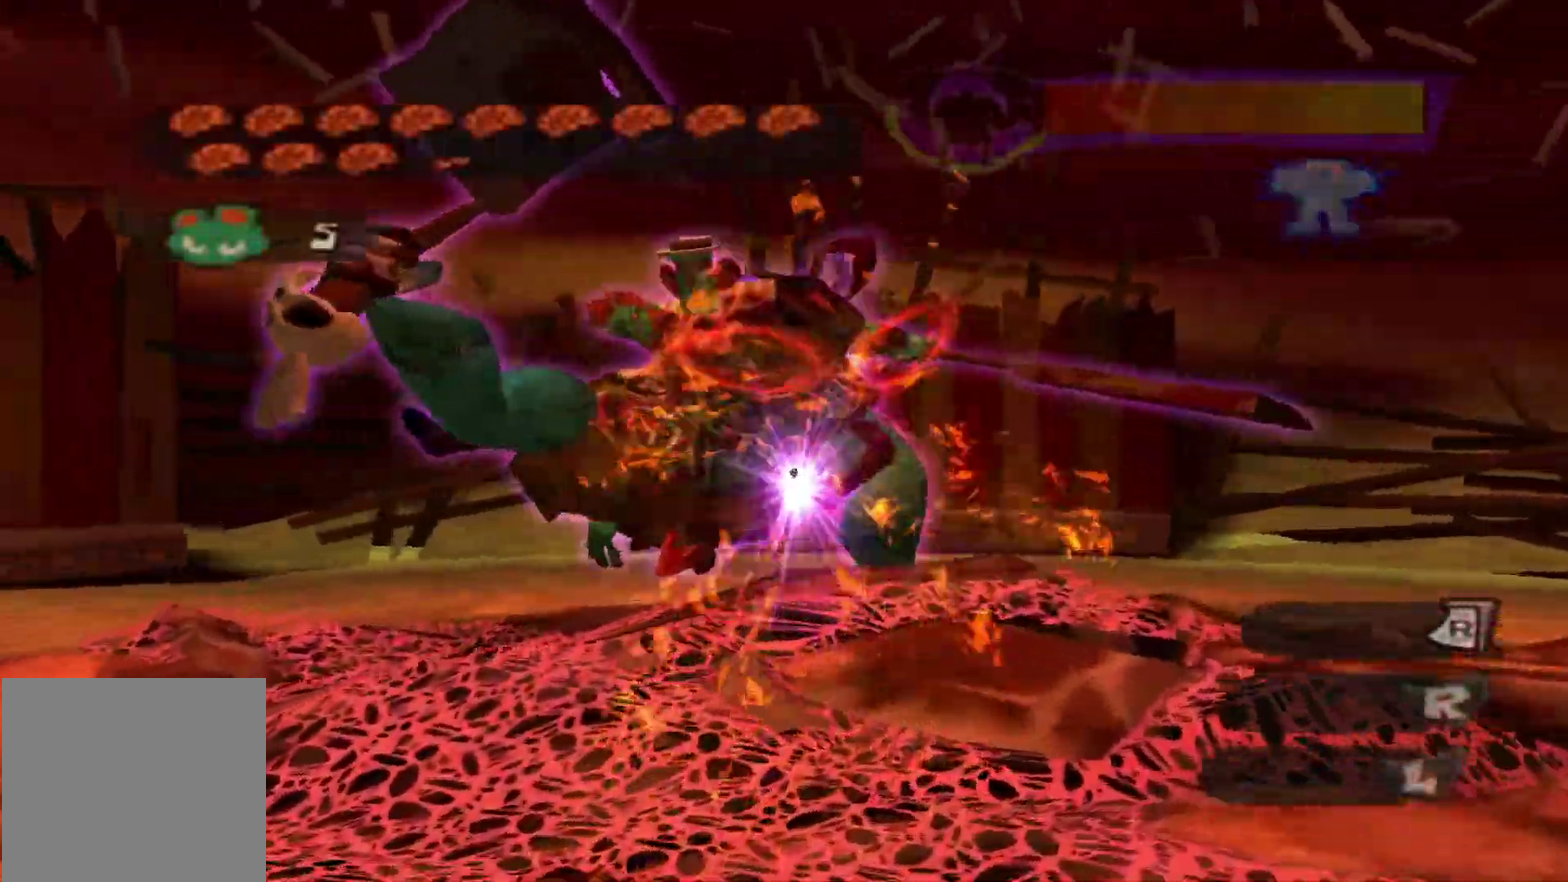
{"dt_ms": 500, "buttons": ["X"], "left_stick": "up-right", "right_stick": "center", "events": [[333, "left_stick", "up-right"], [383, "X", "down"]]}
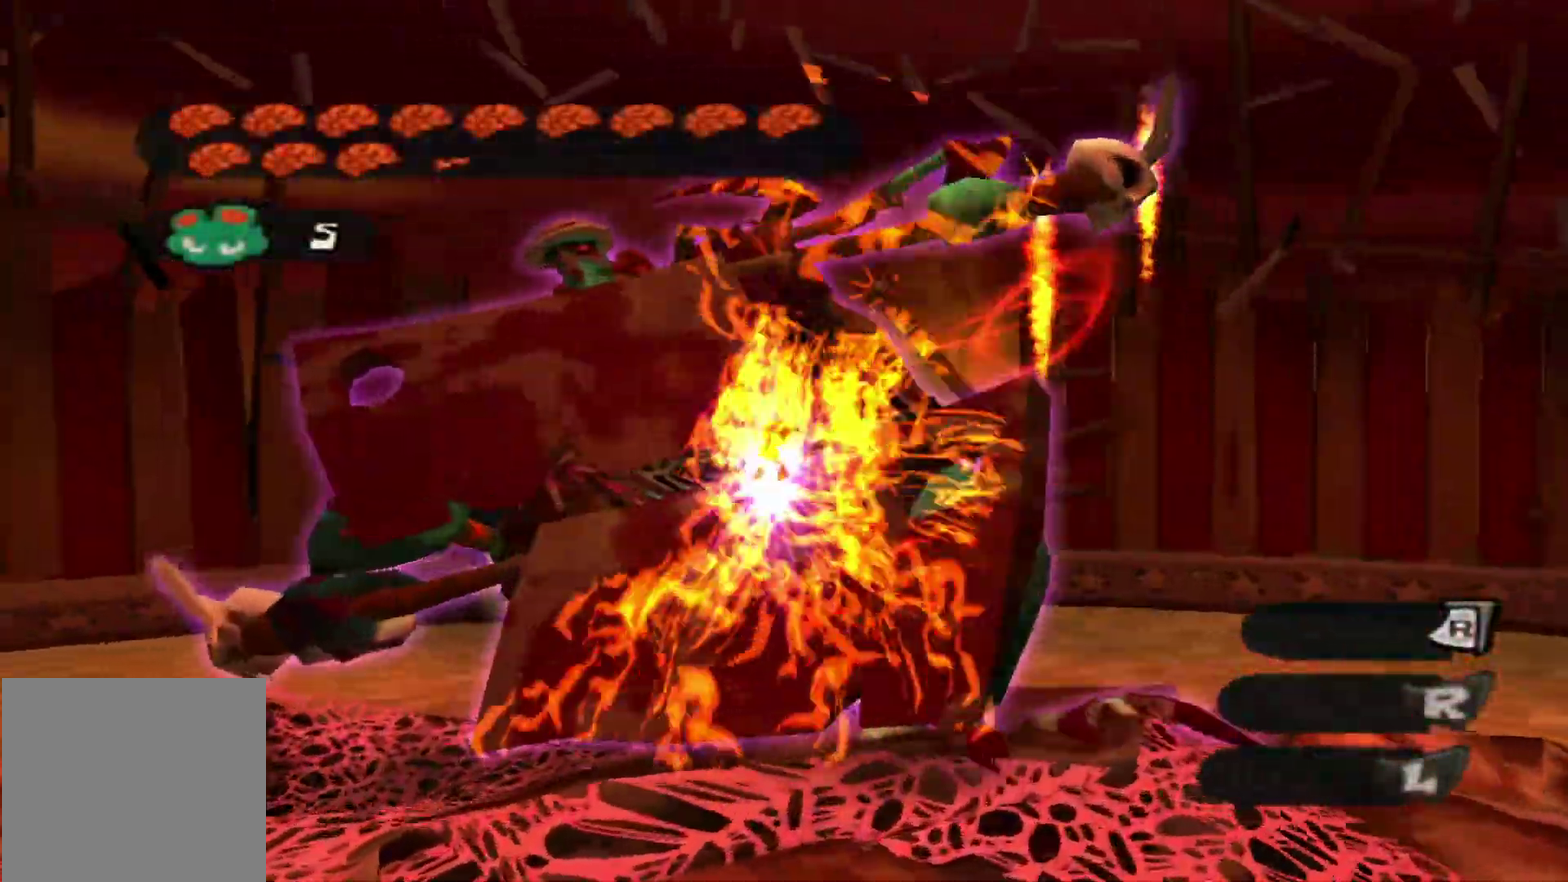
{"dt_ms": 600, "buttons": ["X"], "left_stick": "up-left", "right_stick": "center", "events": [[17, "X", "up"], [183, "left_stick", "up"], [350, "left_stick", "up-left"], [567, "X", "down"]]}